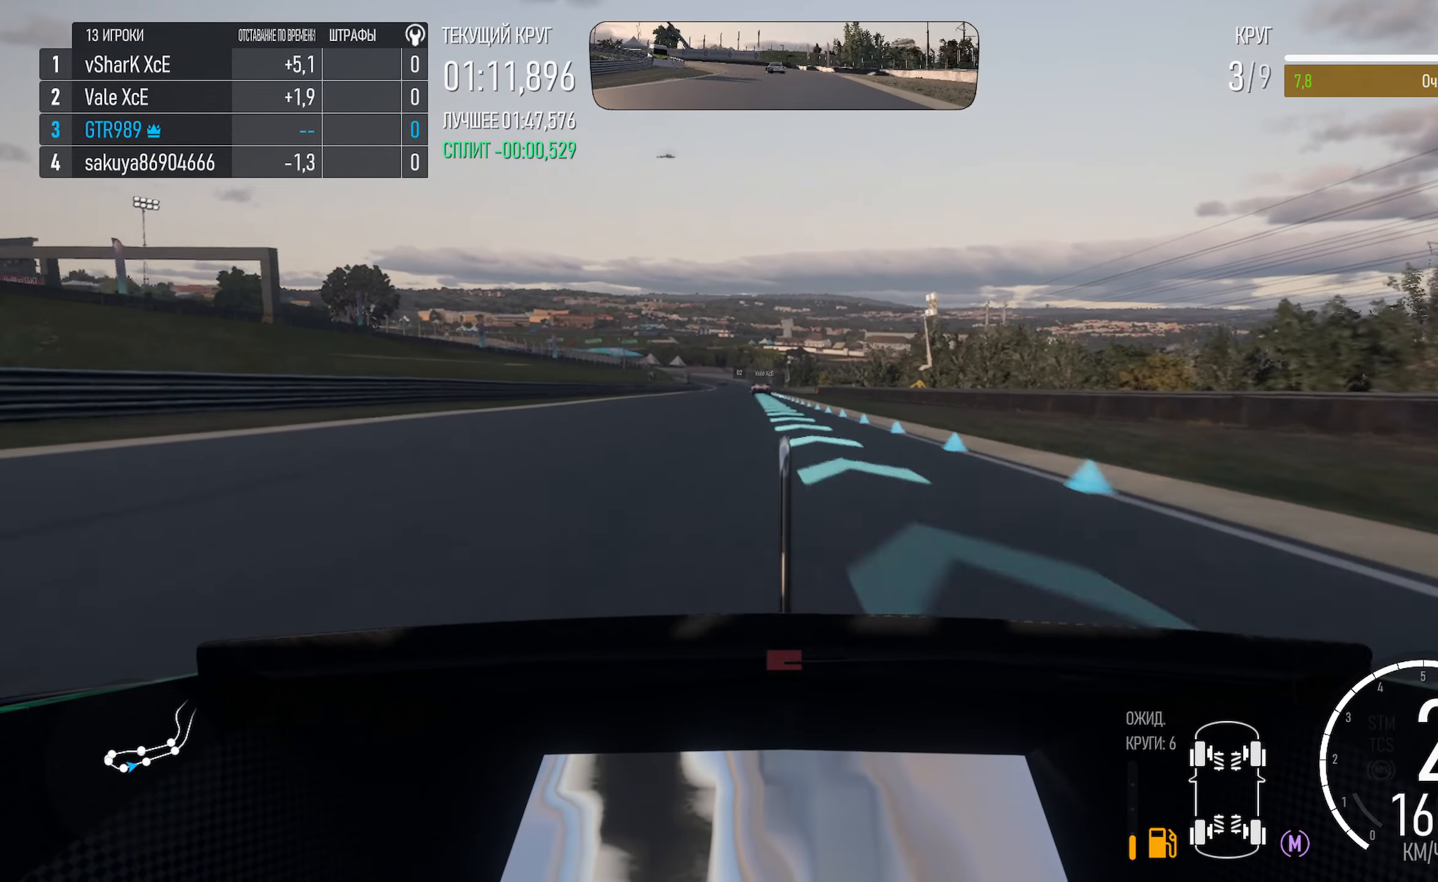
Gameplay with a controller (Xbox layout); each line is a JSON object with the inputs held at the frame after it (dt_ms = milliseconds from this image to that frame). "events" lists button and stick changes between this image and that frame as [ms after this image, input, new state], when the widget could be followed in between.
{"dt_ms": 500, "buttons": ["A"], "left_stick": "center", "right_stick": "center", "events": [[133, "left_stick", "center"], [317, "left_stick", "left"], [500, "left_stick", "center"]]}
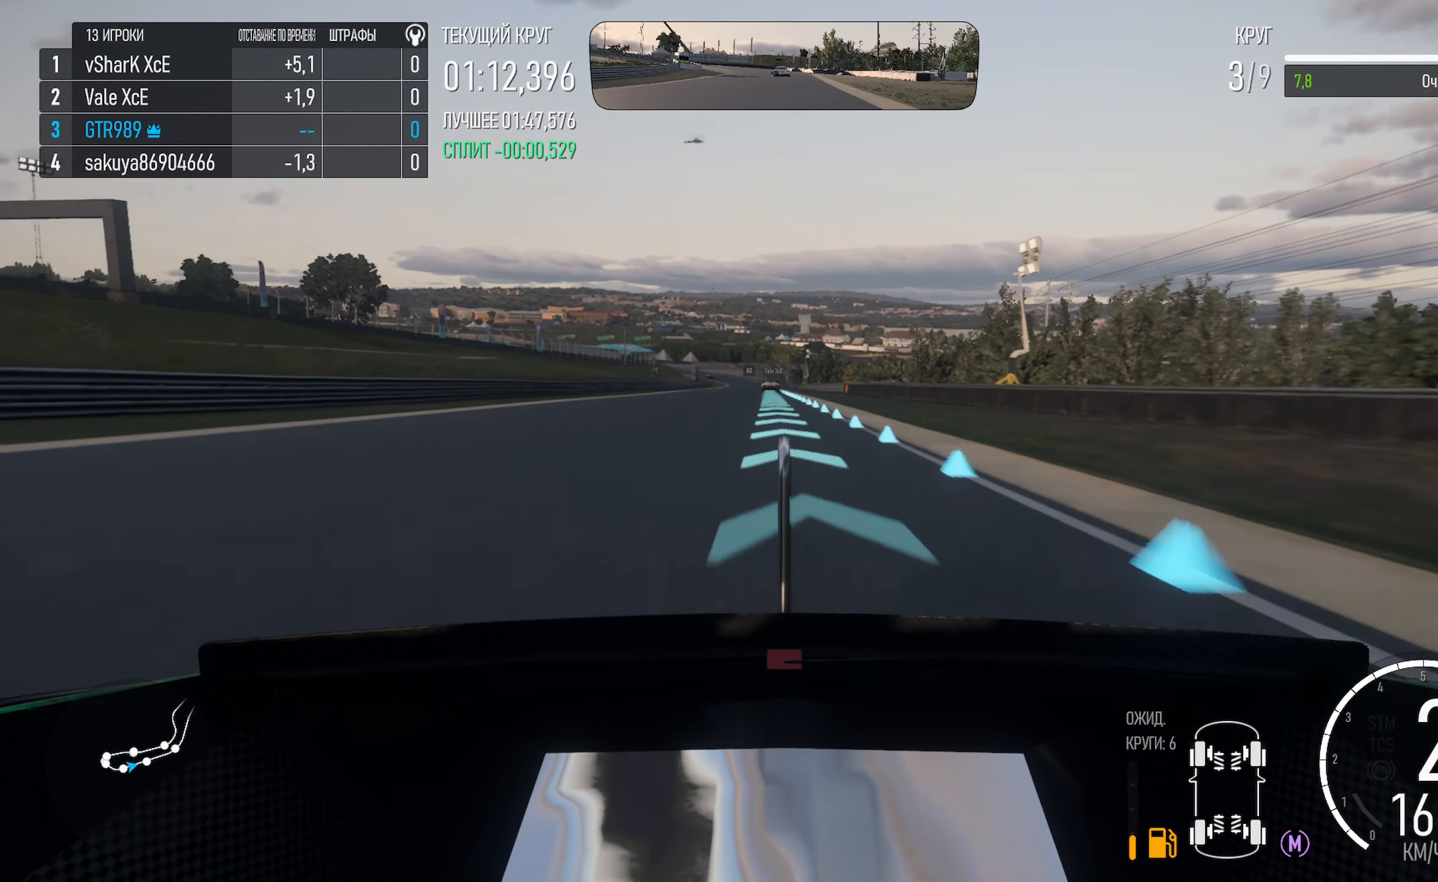
{"dt_ms": 500, "buttons": ["A"], "left_stick": "center", "right_stick": "center", "events": []}
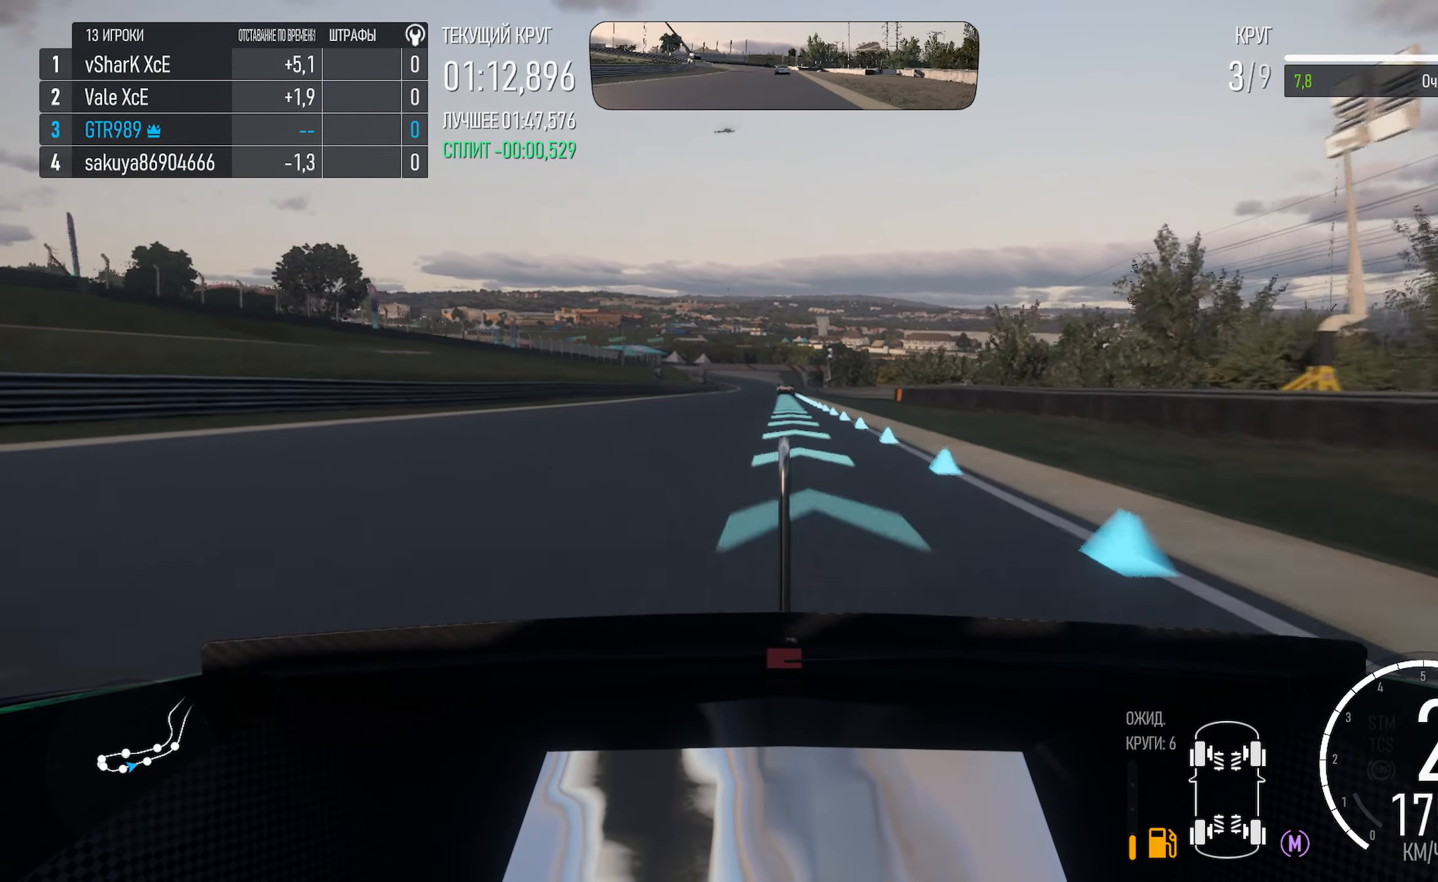
{"dt_ms": 500, "buttons": ["A"], "left_stick": "center", "right_stick": "center", "events": [[300, "R2", "down"], [417, "R2", "up"]]}
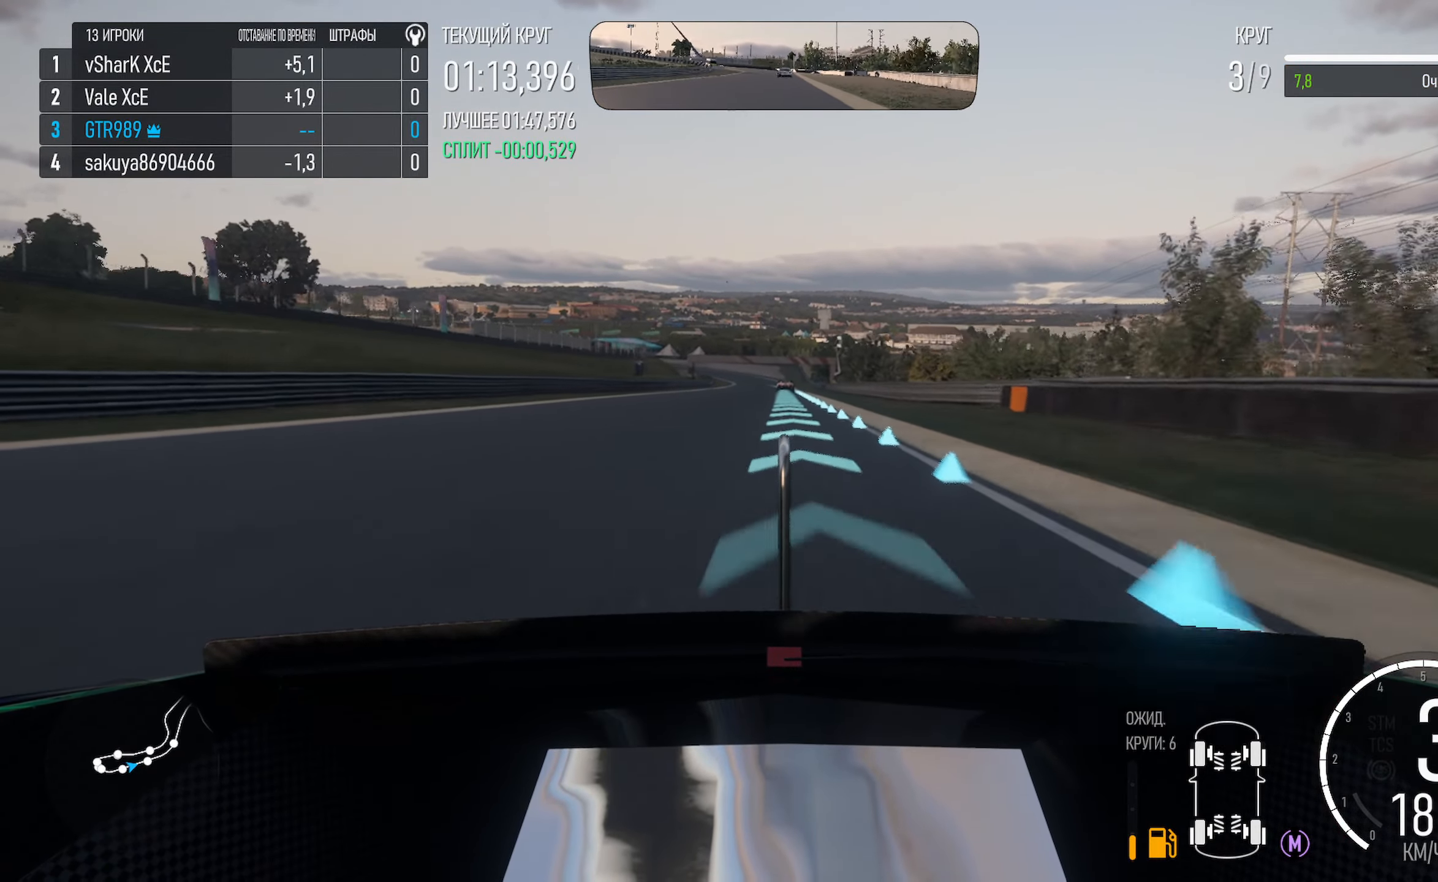
{"dt_ms": 500, "buttons": ["A"], "left_stick": "center", "right_stick": "center", "events": [[17, "left_stick", "right"], [67, "left_stick", "center"]]}
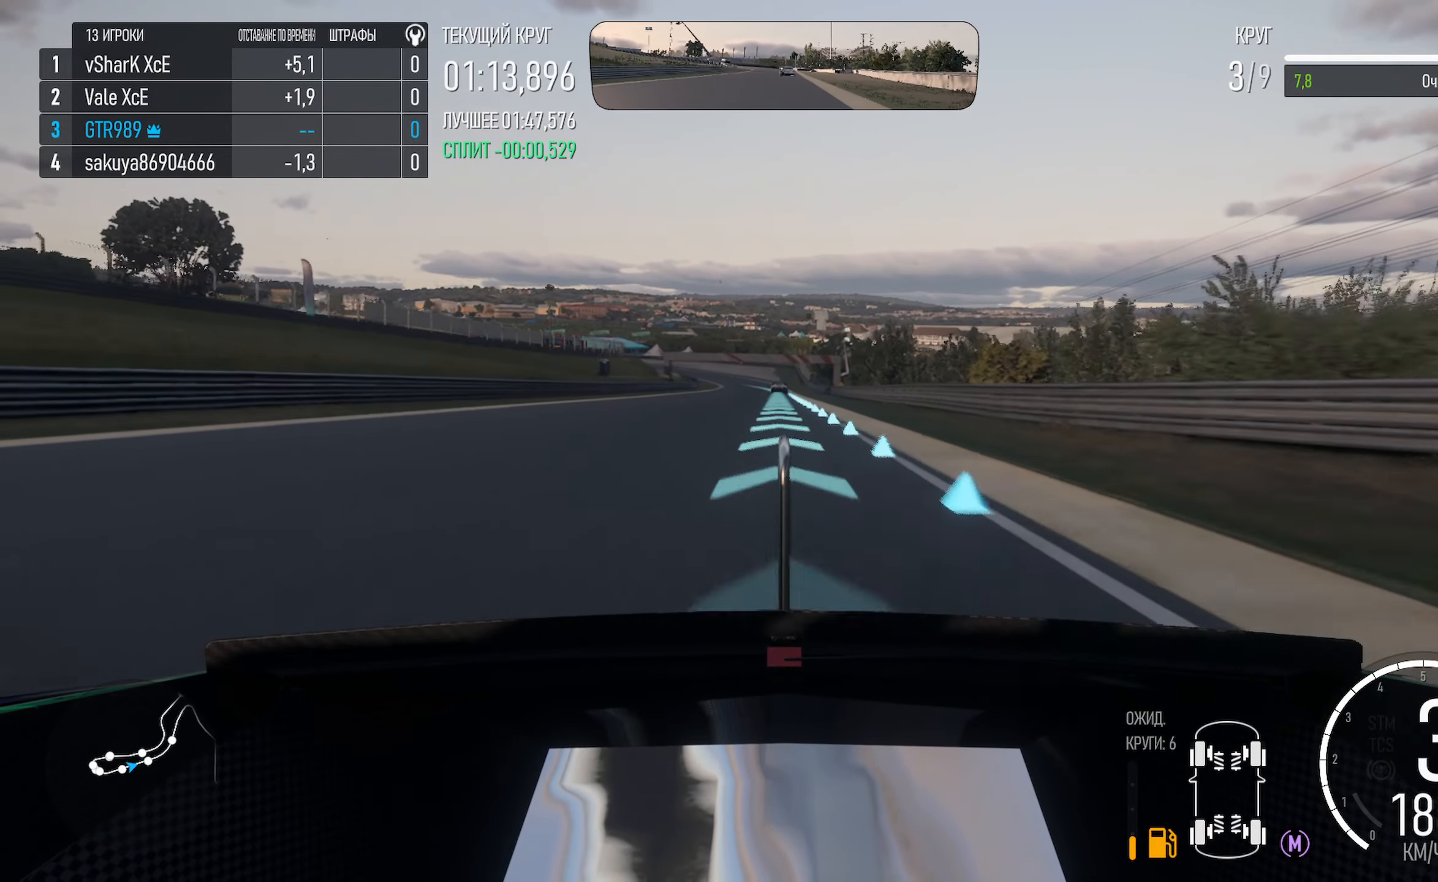
{"dt_ms": 500, "buttons": ["A"], "left_stick": "center", "right_stick": "center", "events": [[350, "left_stick", "left"], [483, "left_stick", "center"]]}
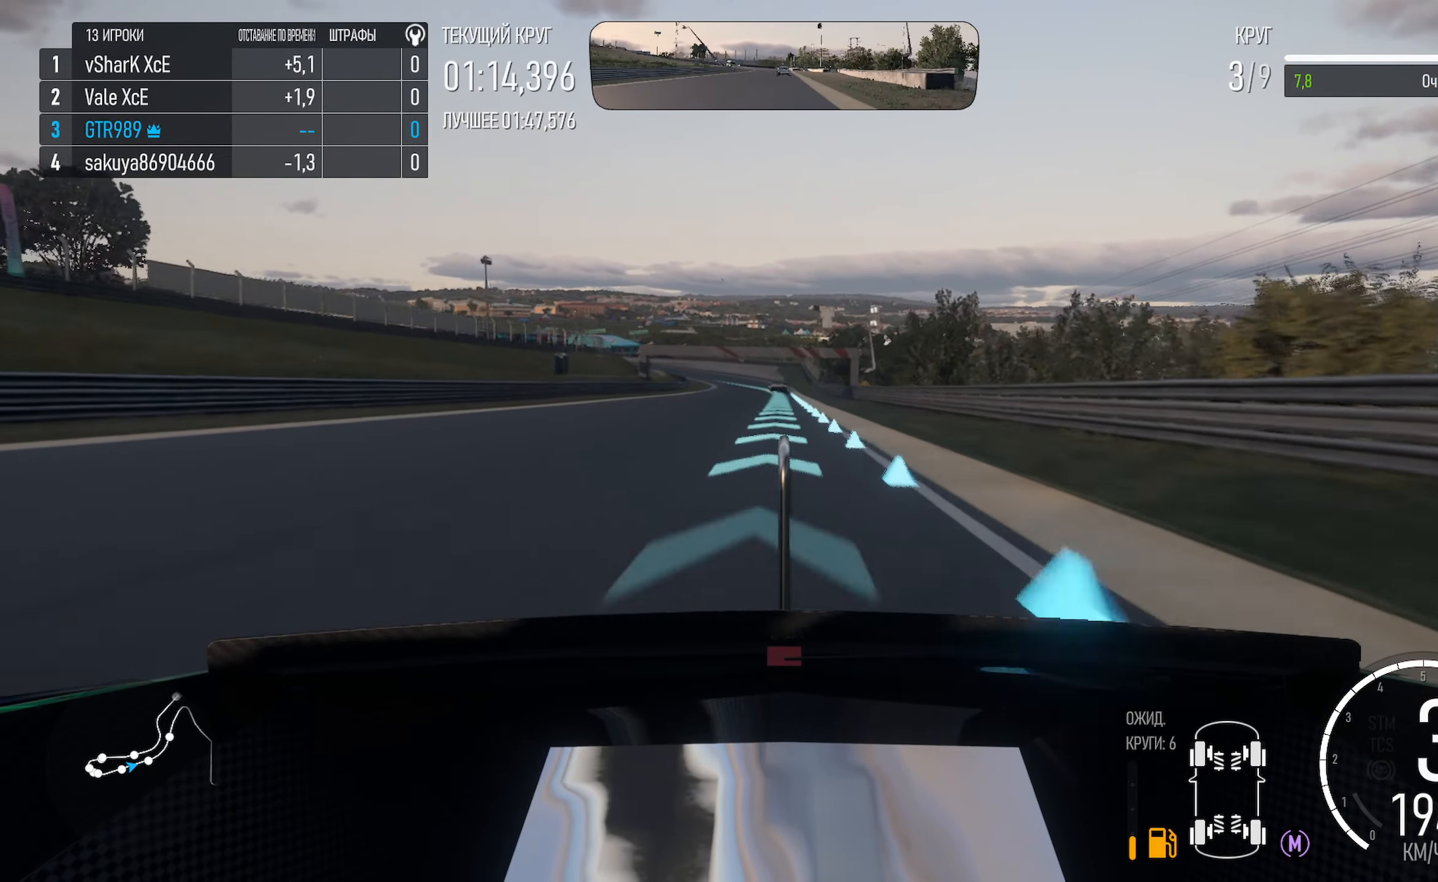
{"dt_ms": 500, "buttons": ["A"], "left_stick": "center", "right_stick": "center", "events": []}
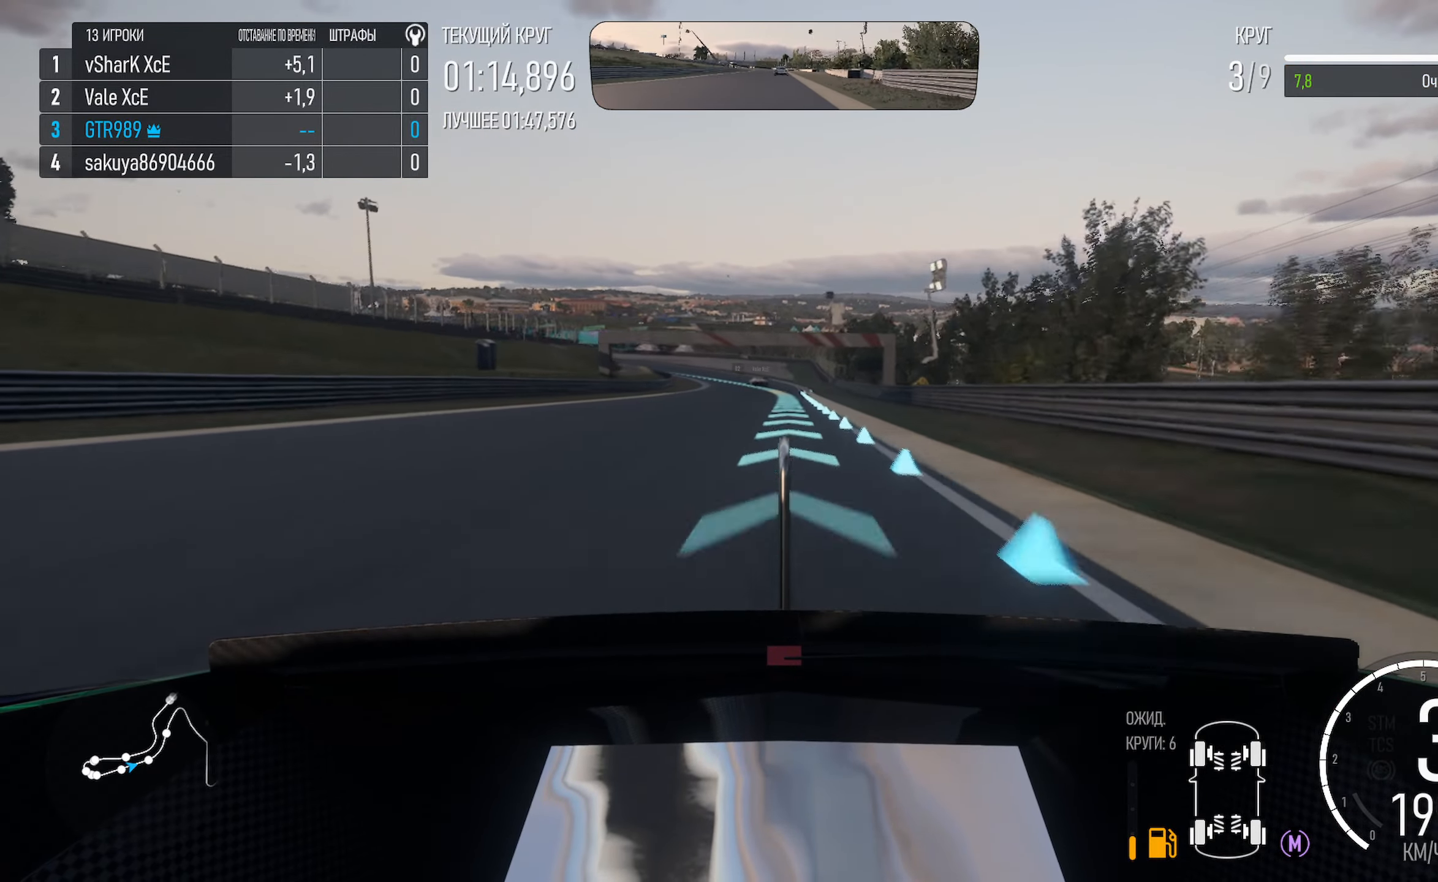
{"dt_ms": 500, "buttons": ["A"], "left_stick": "center", "right_stick": "center", "events": []}
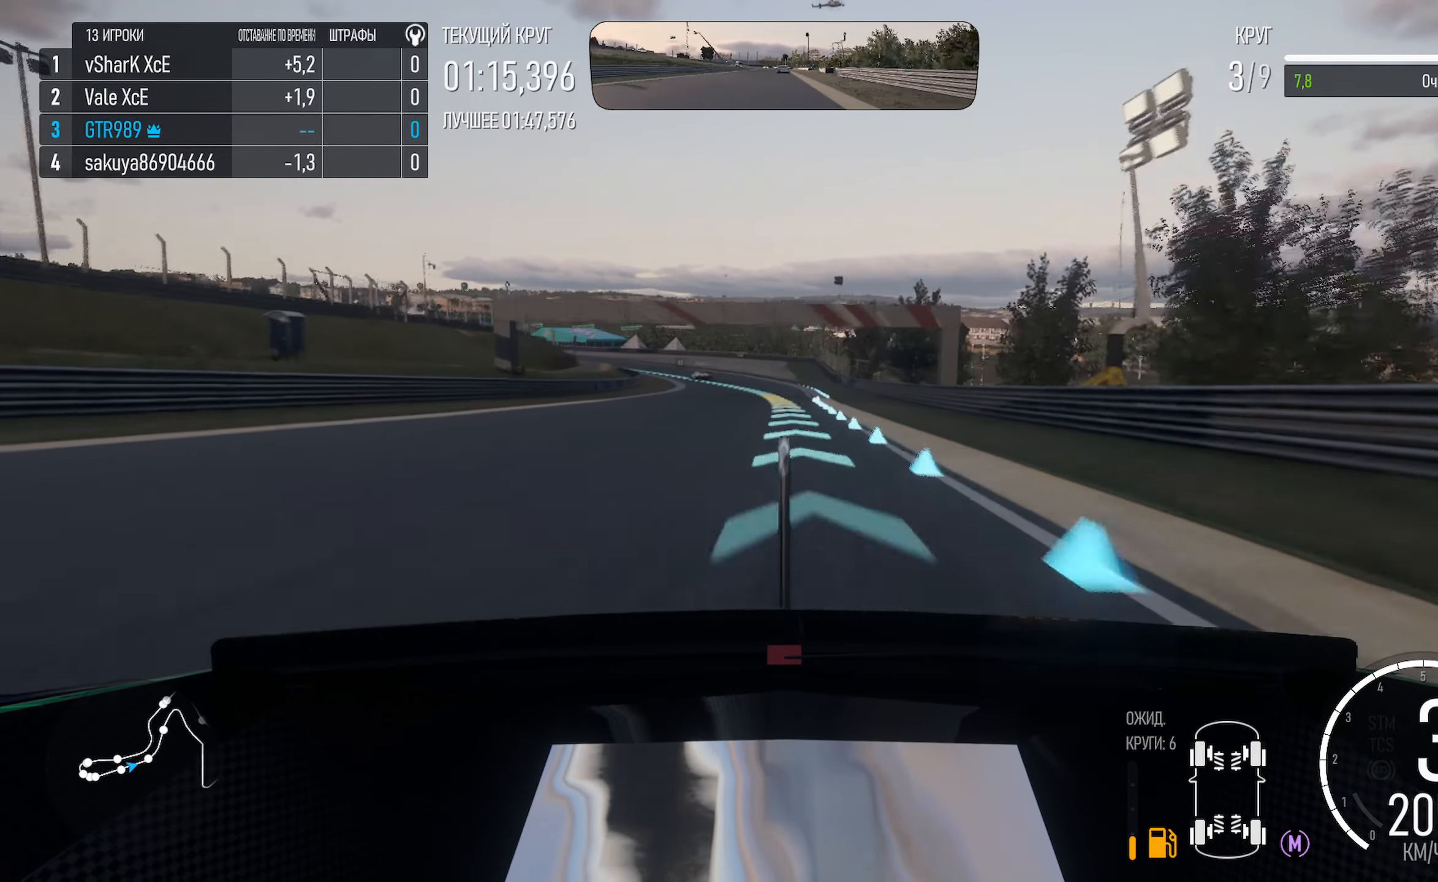
{"dt_ms": 500, "buttons": ["A"], "left_stick": "left", "right_stick": "center", "events": [[483, "left_stick", "left"]]}
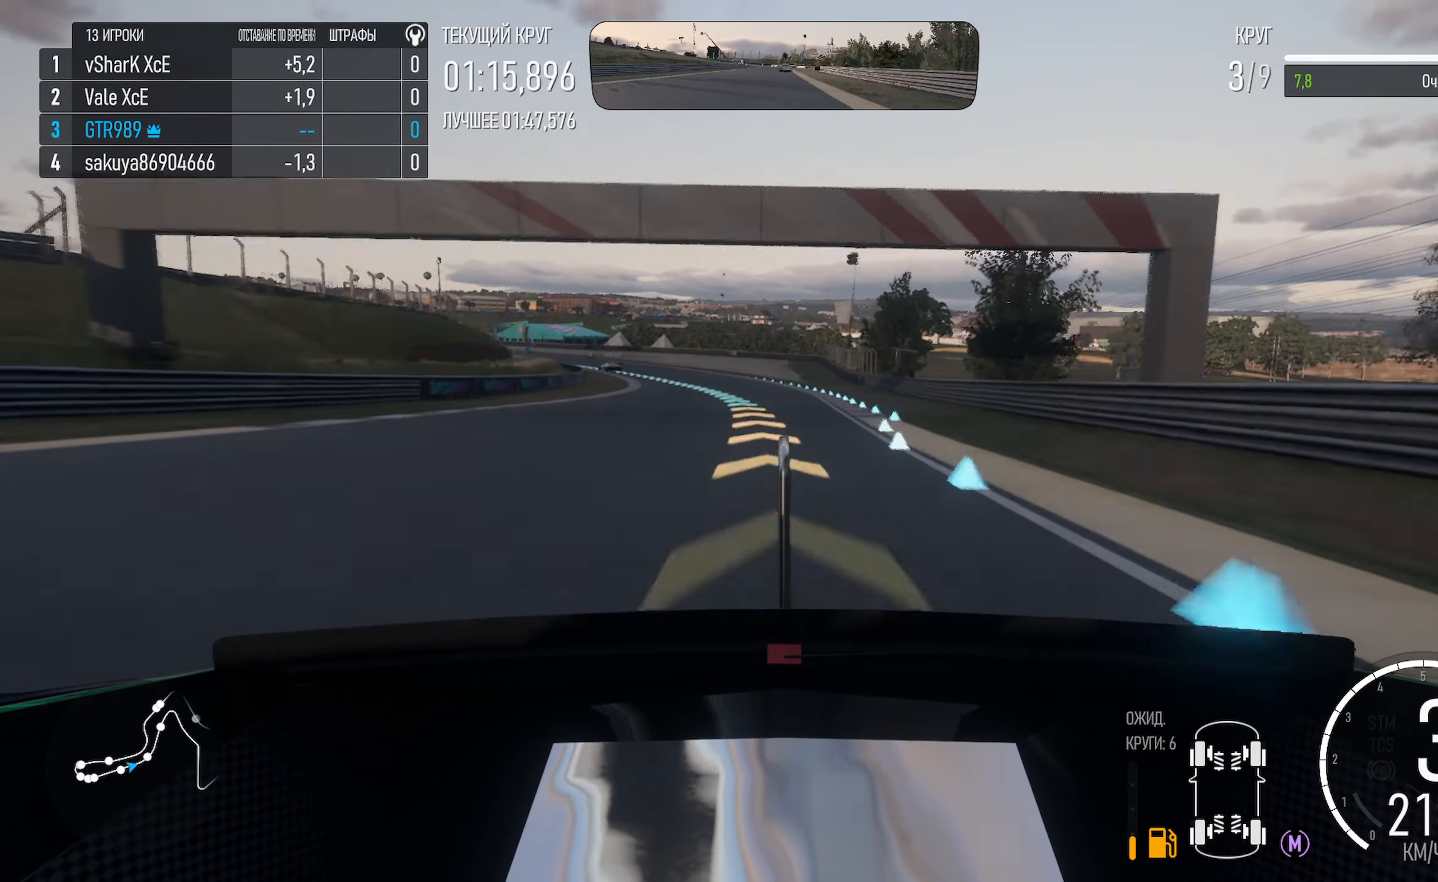
{"dt_ms": 500, "buttons": ["A"], "left_stick": "left", "right_stick": "center", "events": []}
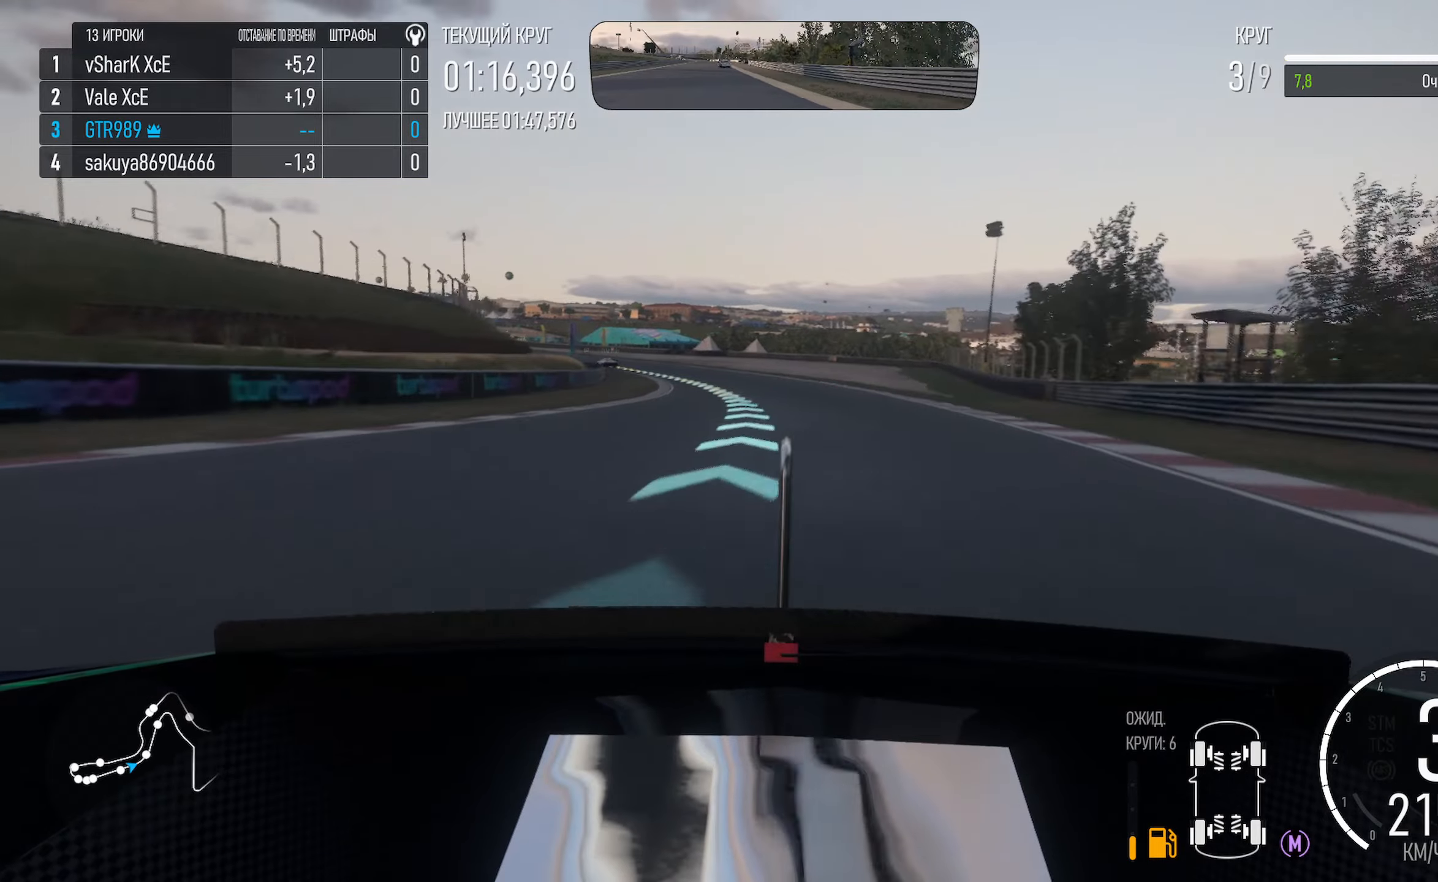
{"dt_ms": 500, "buttons": ["A"], "left_stick": "left", "right_stick": "center", "events": []}
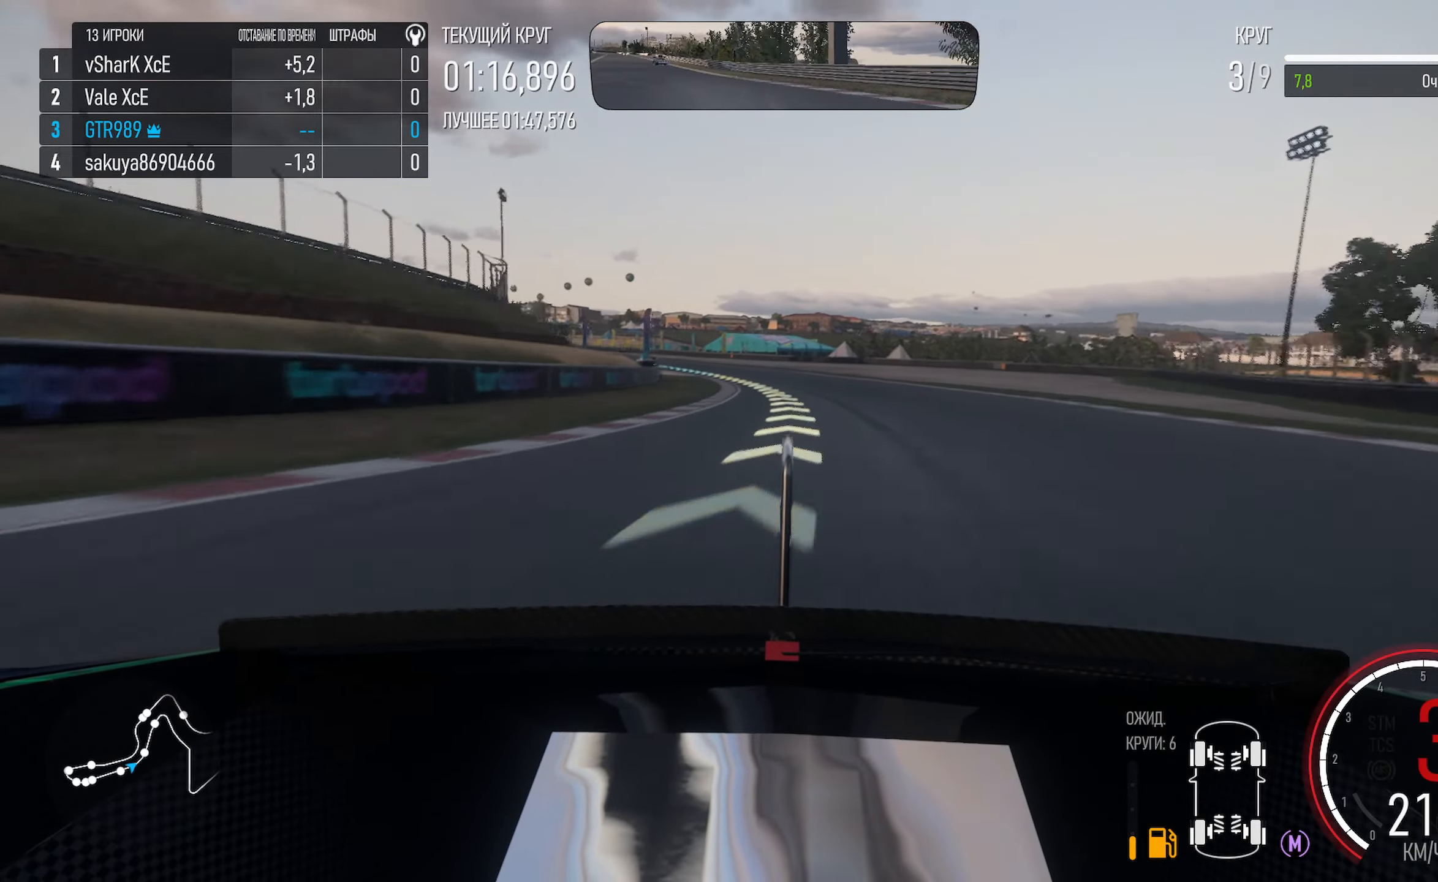
{"dt_ms": 500, "buttons": ["A"], "left_stick": "left", "right_stick": "center", "events": []}
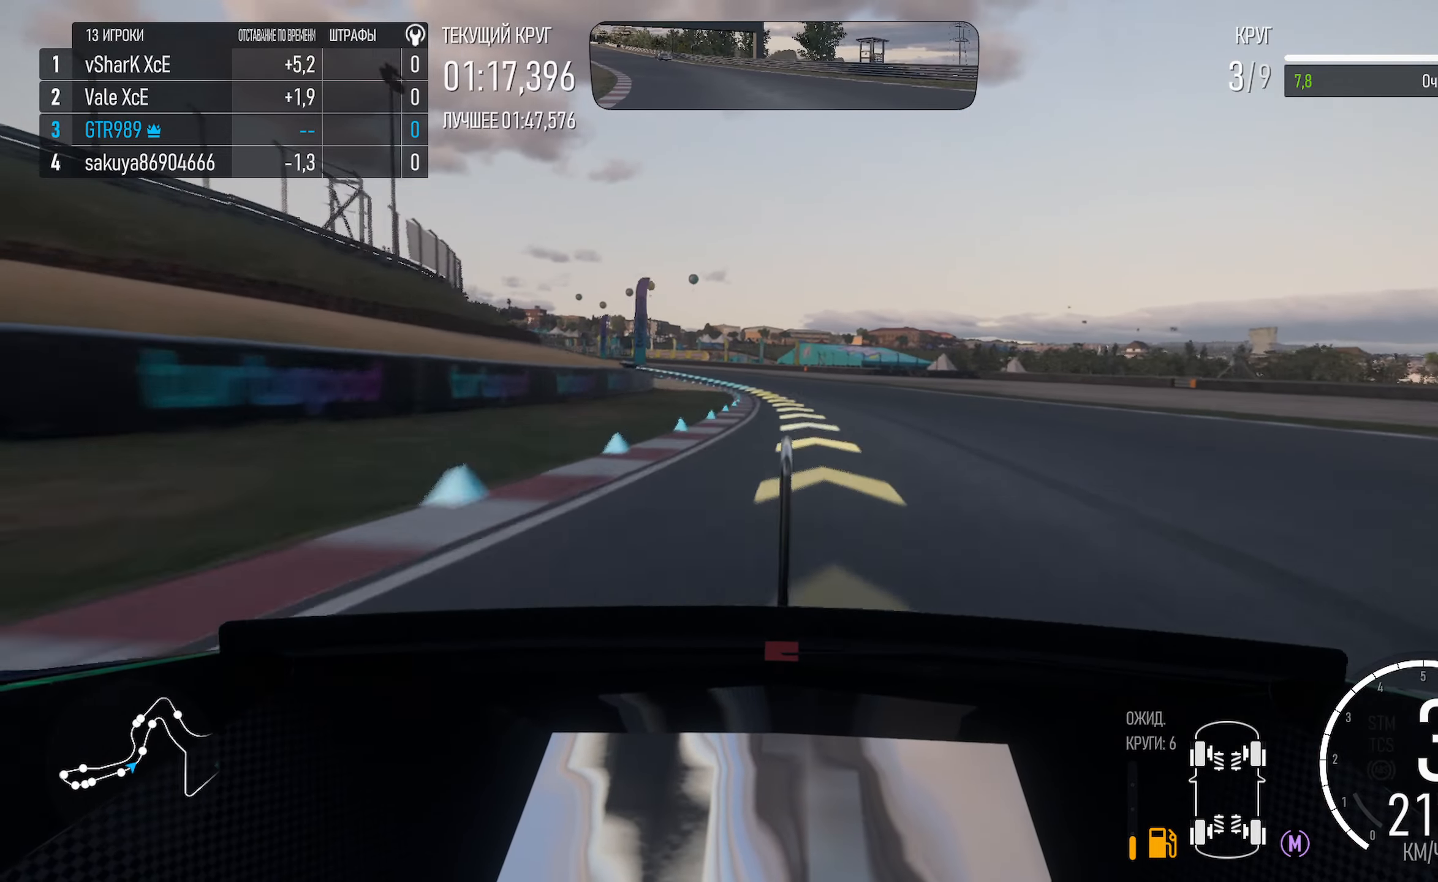
{"dt_ms": 500, "buttons": ["A"], "left_stick": "center", "right_stick": "center", "events": [[50, "R2", "down"], [200, "R2", "up"], [384, "left_stick", "center"]]}
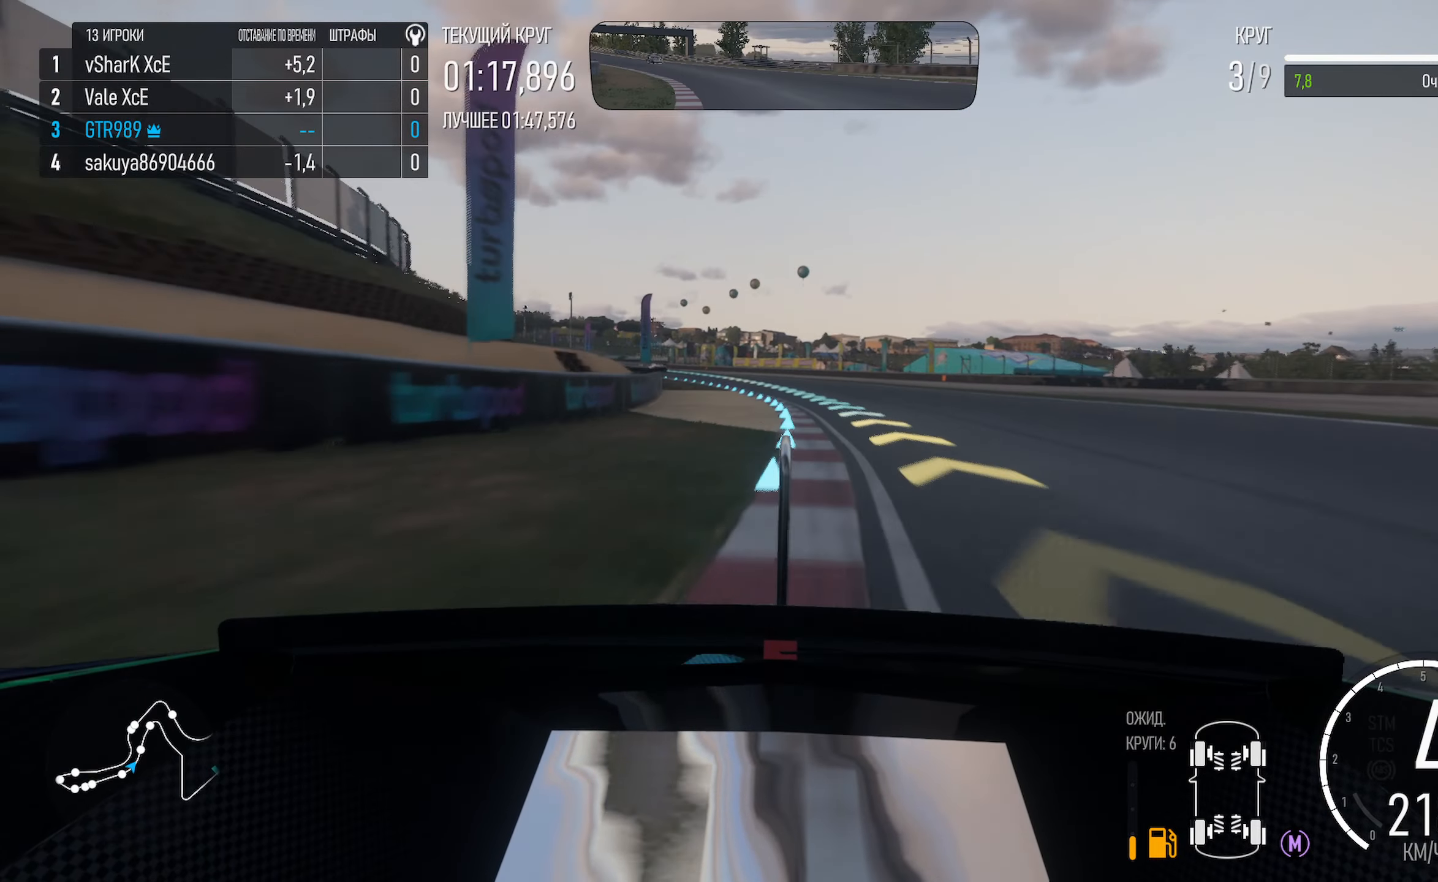
{"dt_ms": 500, "buttons": ["A"], "left_stick": "left", "right_stick": "center", "events": [[17, "left_stick", "left"]]}
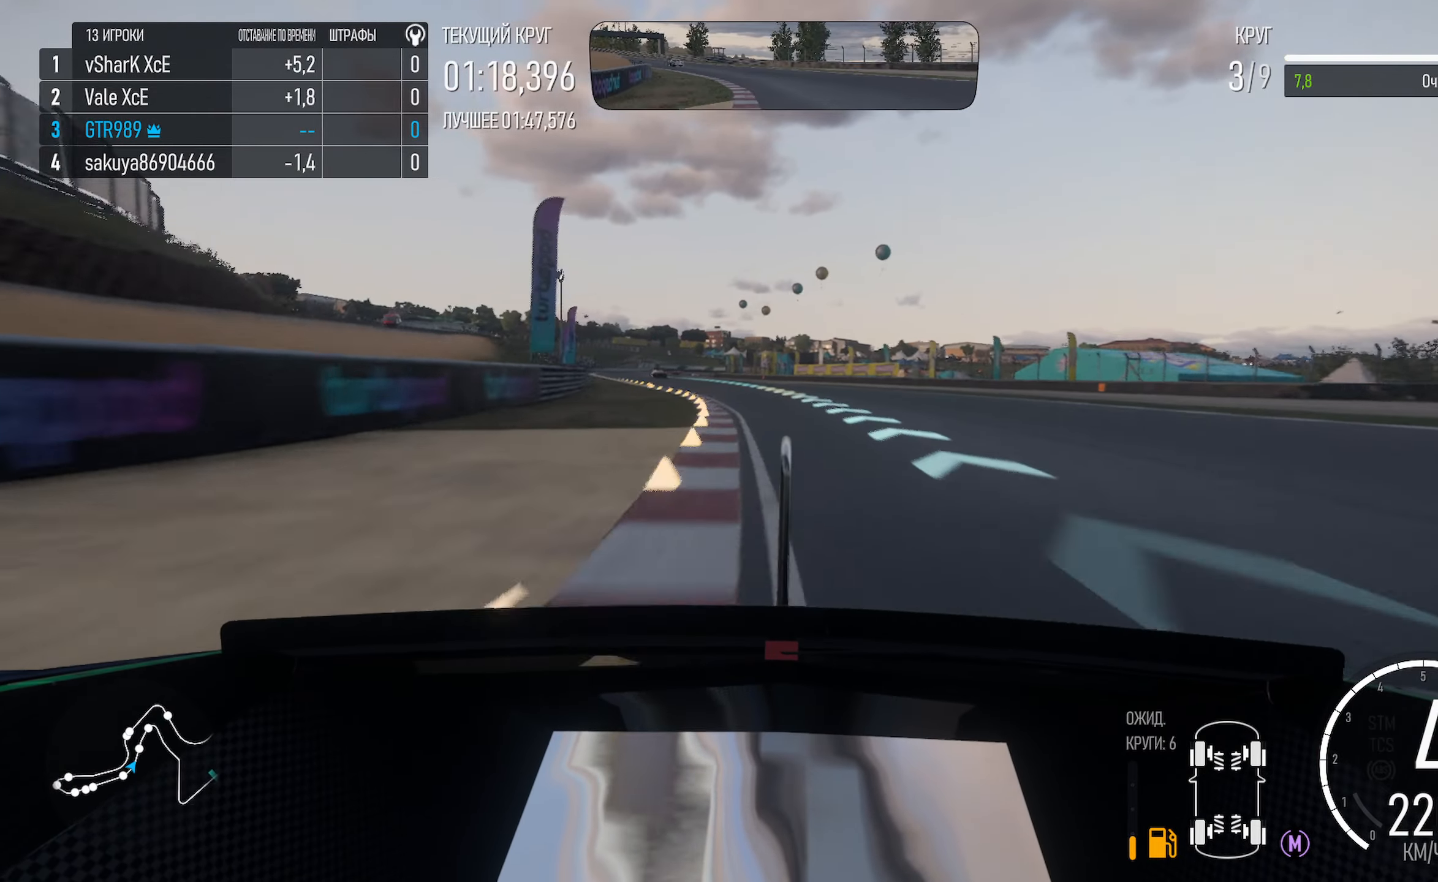
{"dt_ms": 500, "buttons": ["A"], "left_stick": "left", "right_stick": "center", "events": []}
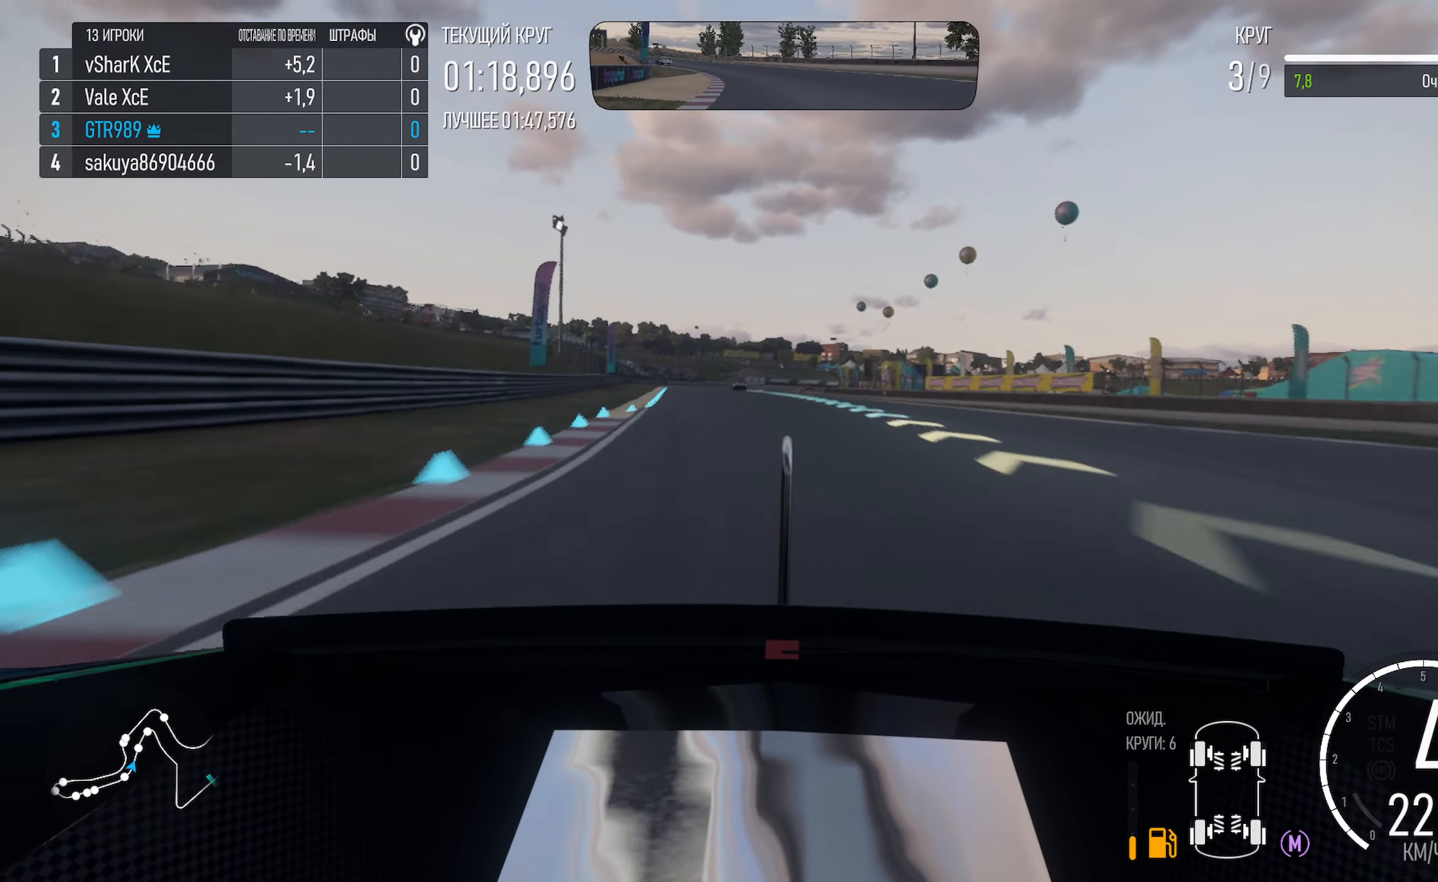
{"dt_ms": 500, "buttons": ["A"], "left_stick": "left", "right_stick": "center", "events": [[100, "left_stick", "center"], [450, "left_stick", "left"]]}
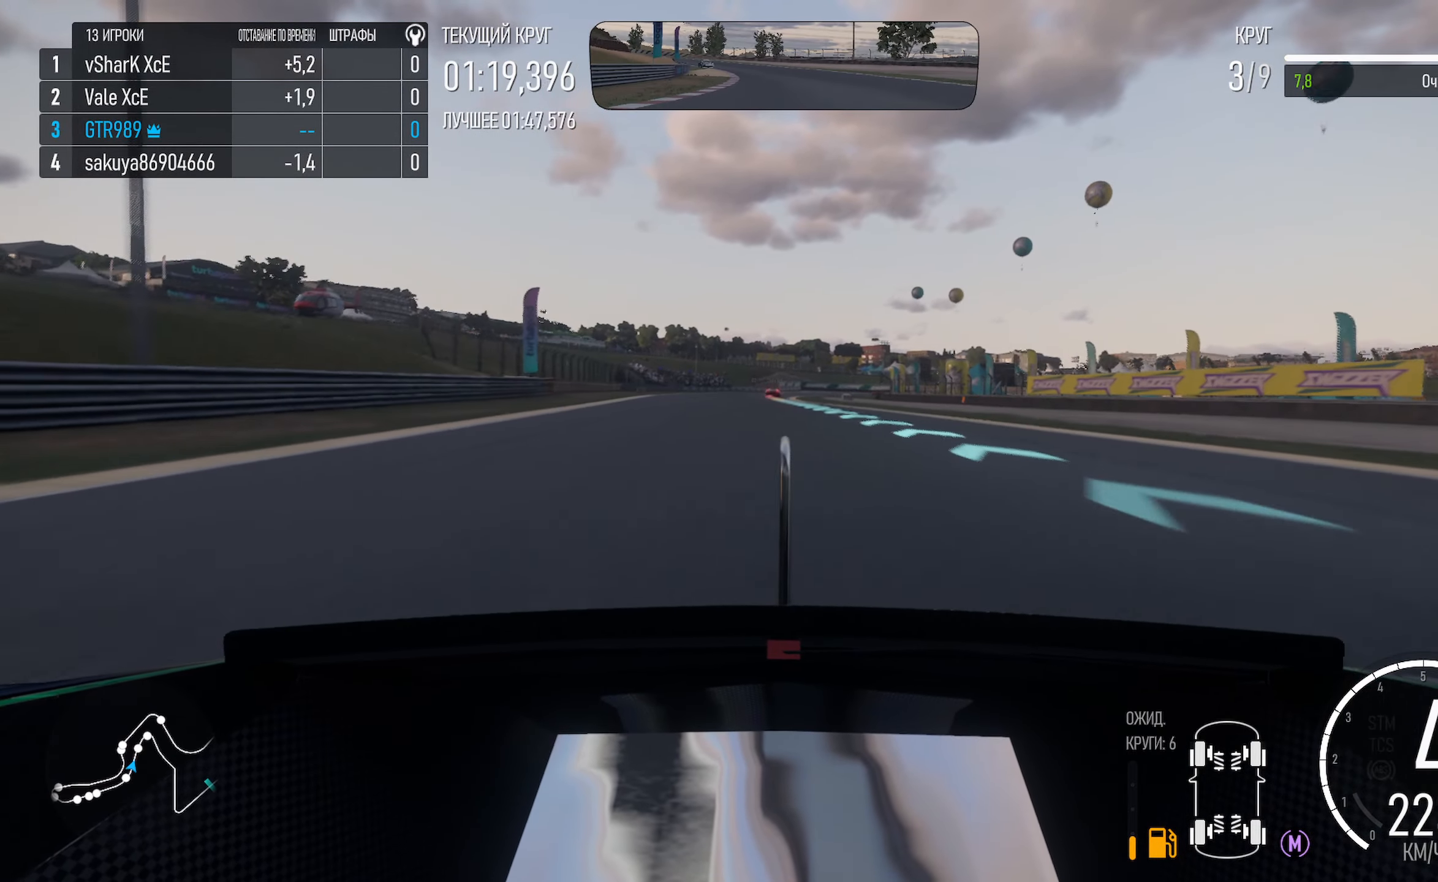
{"dt_ms": 500, "buttons": ["A"], "left_stick": "right", "right_stick": "center", "events": [[184, "left_stick", "center"], [500, "left_stick", "right"]]}
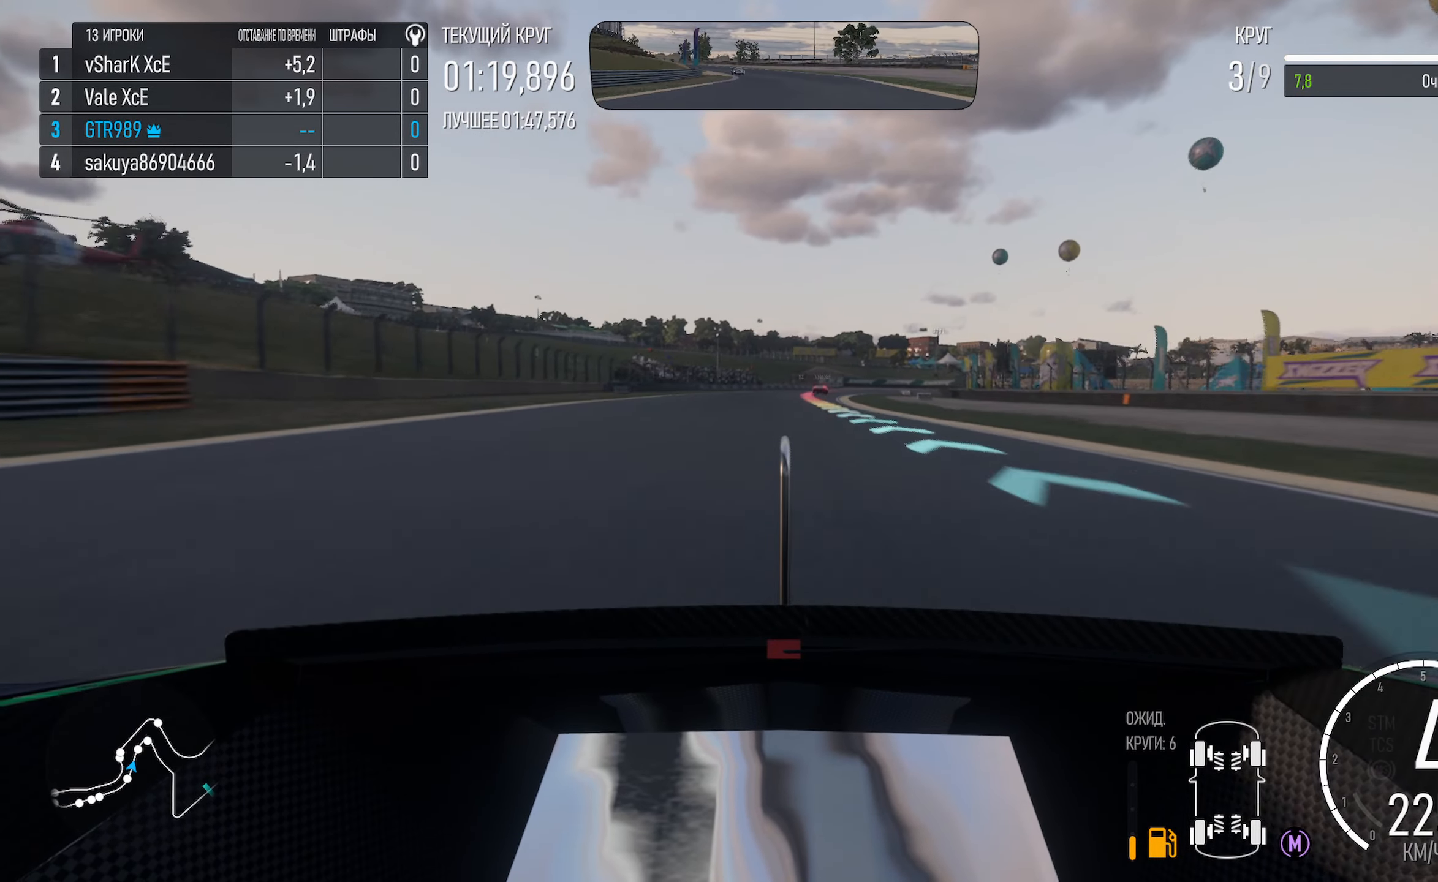
{"dt_ms": 500, "buttons": [], "left_stick": "center", "right_stick": "center", "events": [[84, "left_stick", "center"], [484, "A", "up"]]}
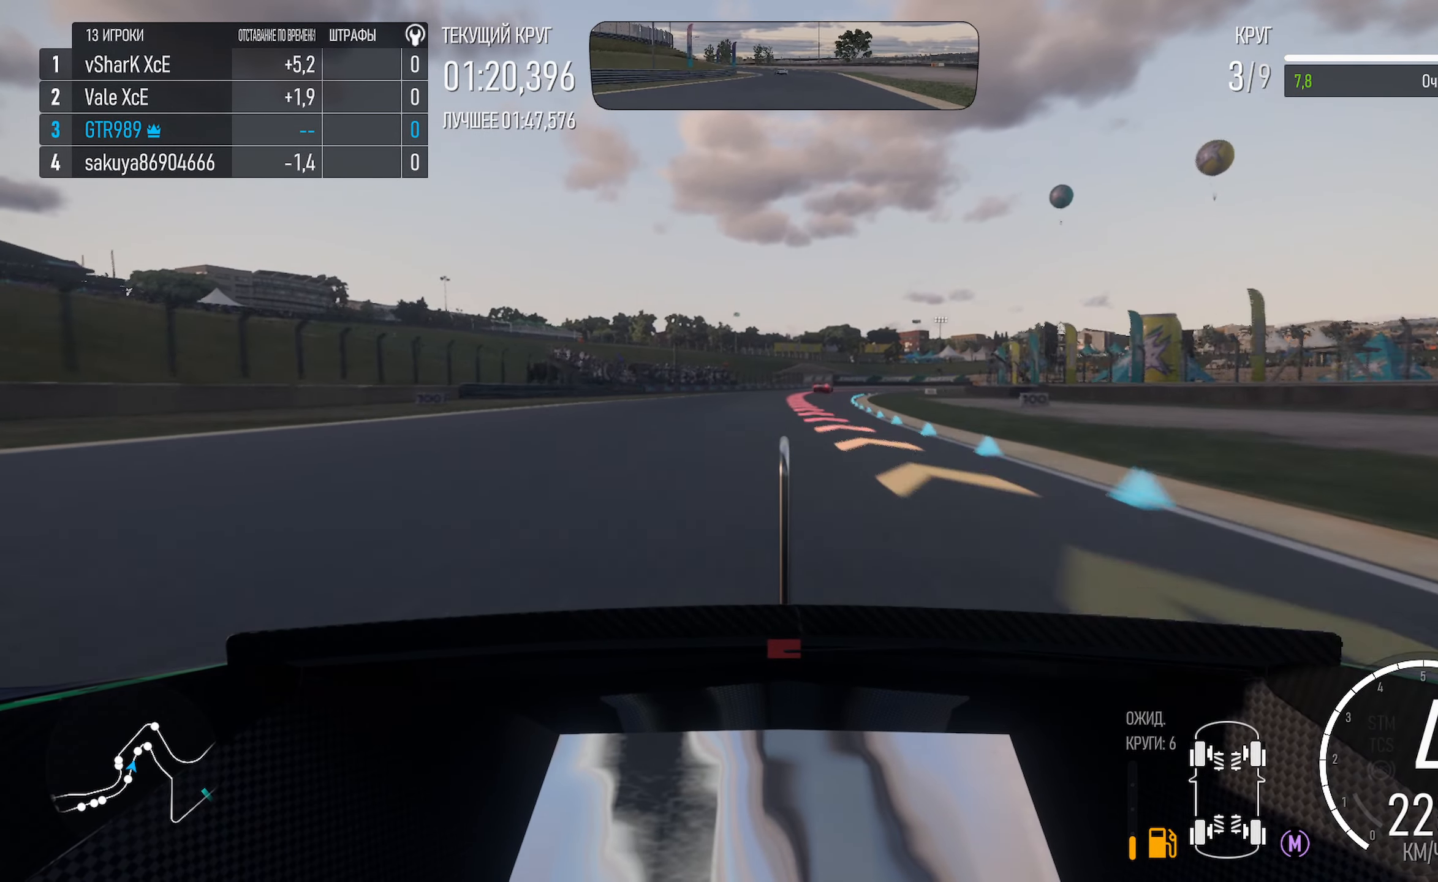
{"dt_ms": 500, "buttons": ["X"], "left_stick": "center", "right_stick": "center", "events": [[17, "left_stick", "right"], [134, "left_stick", "center"], [184, "X", "down"]]}
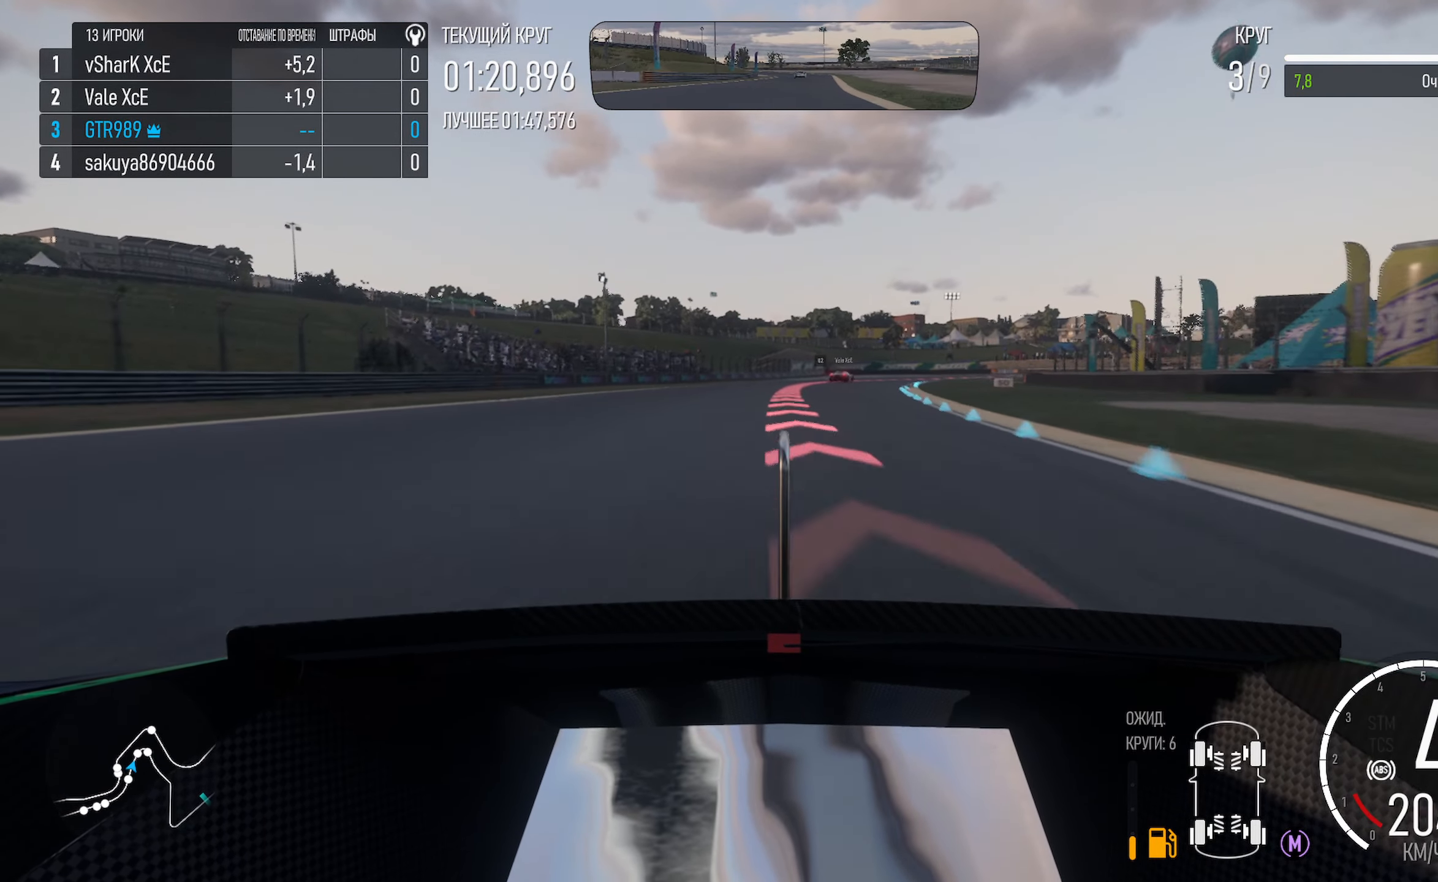
{"dt_ms": 1000, "buttons": ["X"], "left_stick": "right", "right_stick": "center"}
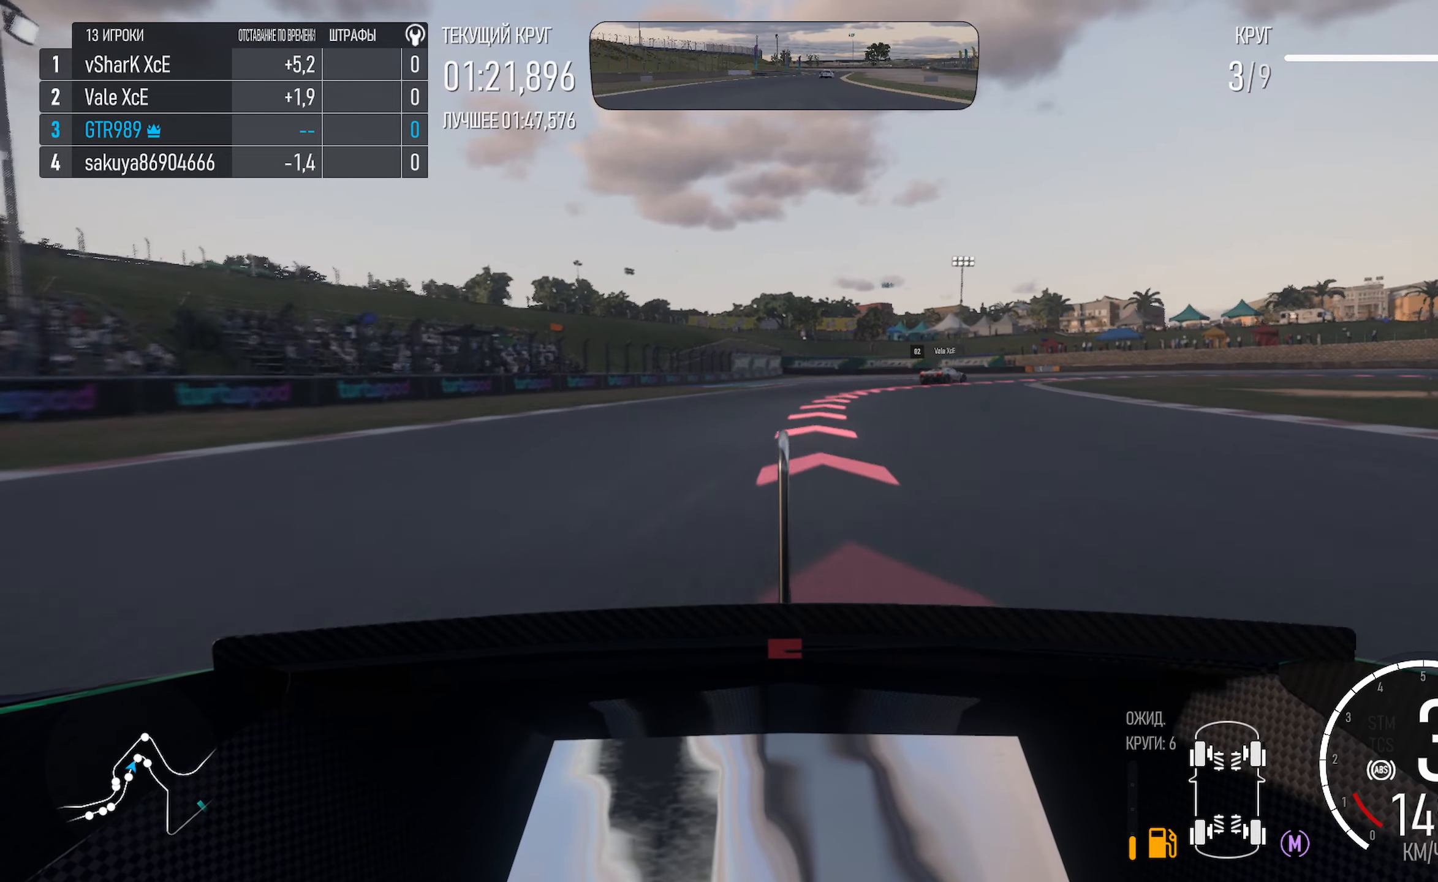
{"dt_ms": 1000, "buttons": ["X"], "left_stick": "right", "right_stick": "center"}
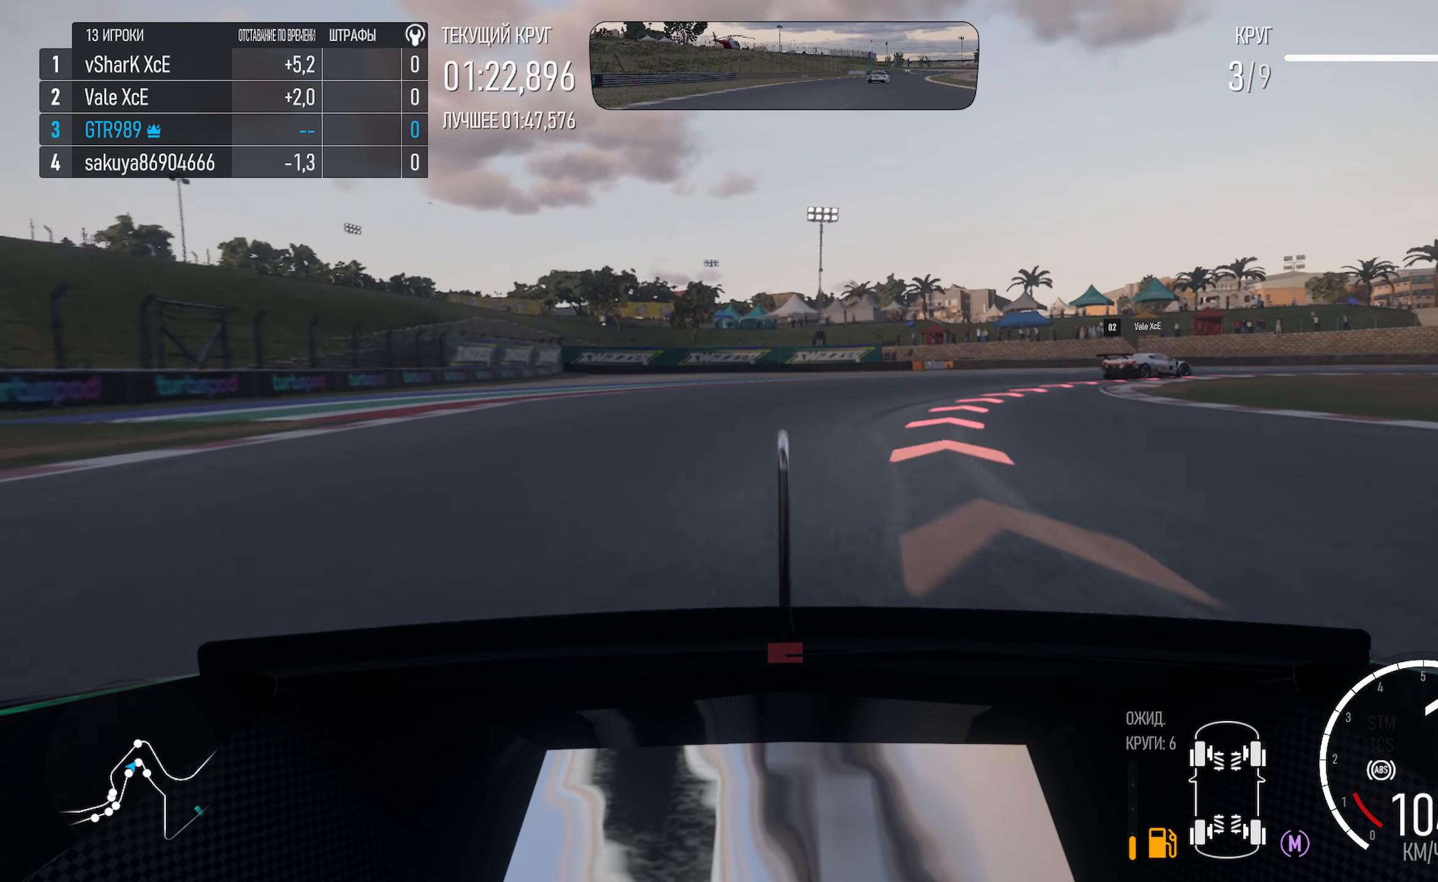
{"dt_ms": 500, "buttons": [], "left_stick": "right", "right_stick": "center", "events": [[100, "L2", "down"], [266, "L2", "up"], [333, "X", "up"]]}
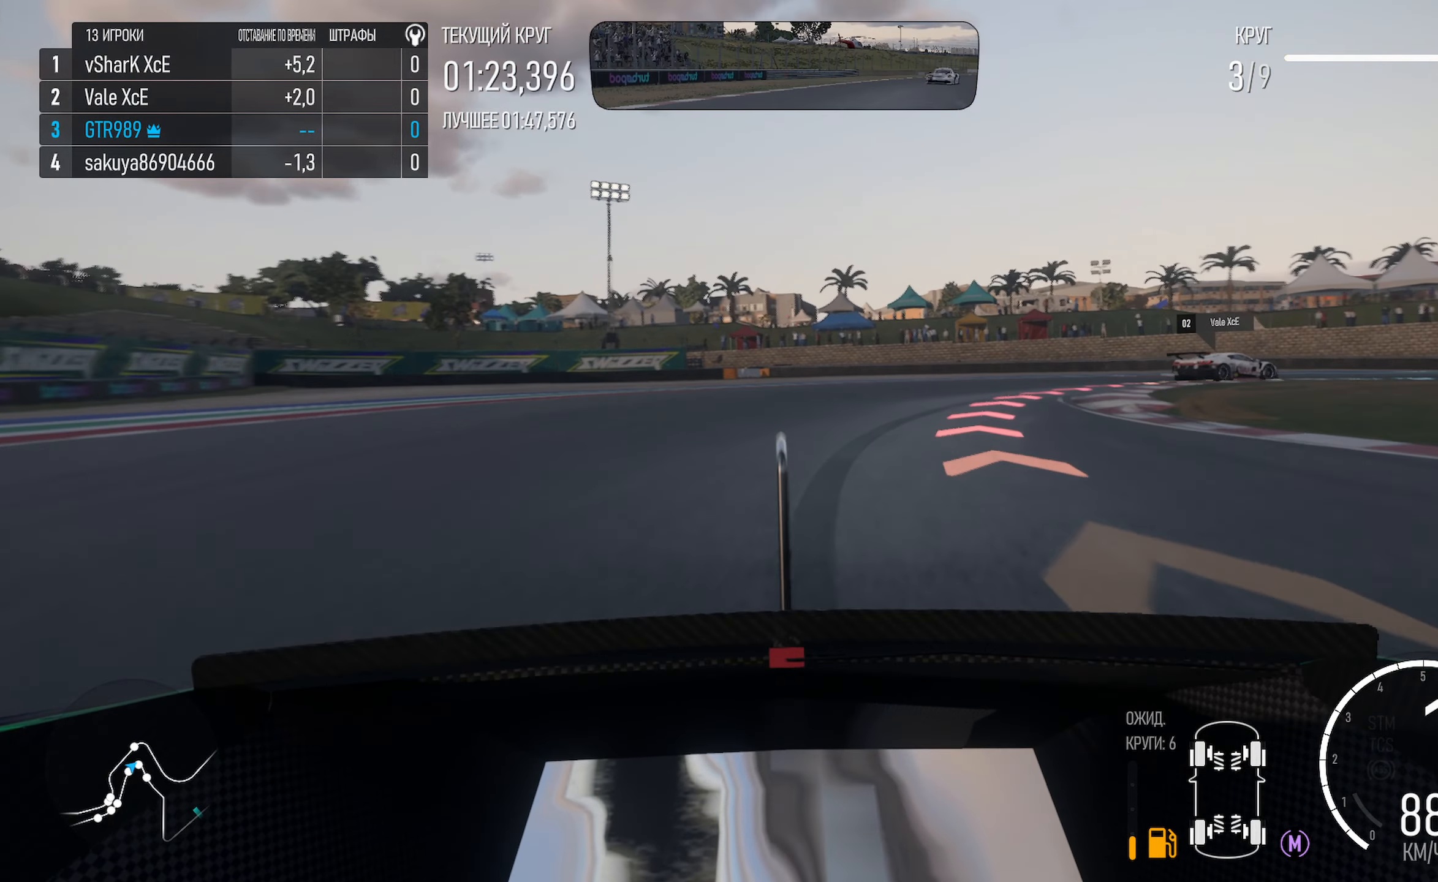
{"dt_ms": 500, "buttons": [], "left_stick": "right", "right_stick": "center", "events": []}
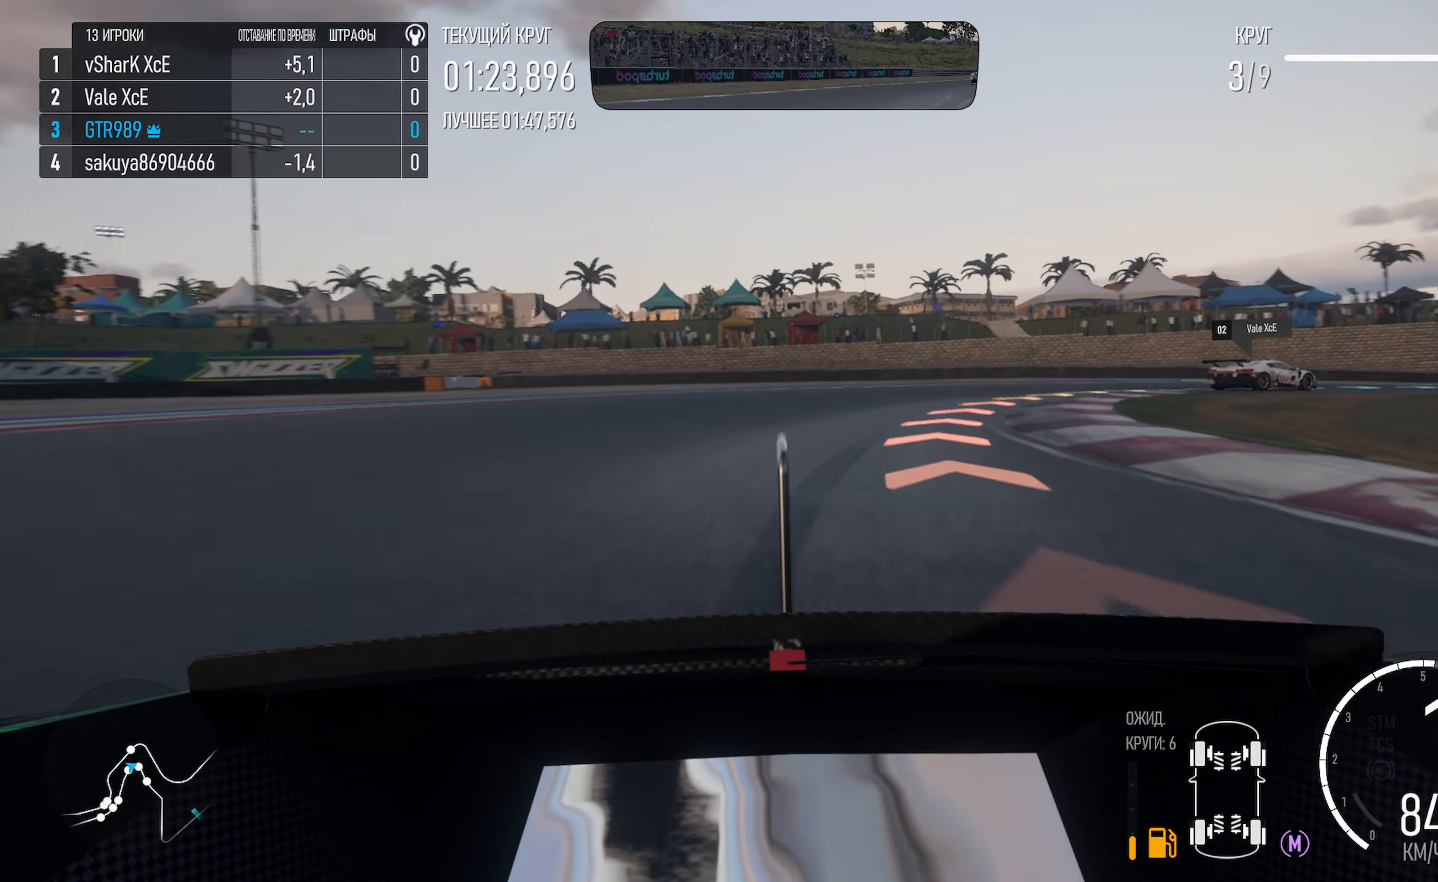
{"dt_ms": 500, "buttons": ["A"], "left_stick": "right", "right_stick": "center", "events": [[300, "A", "down"]]}
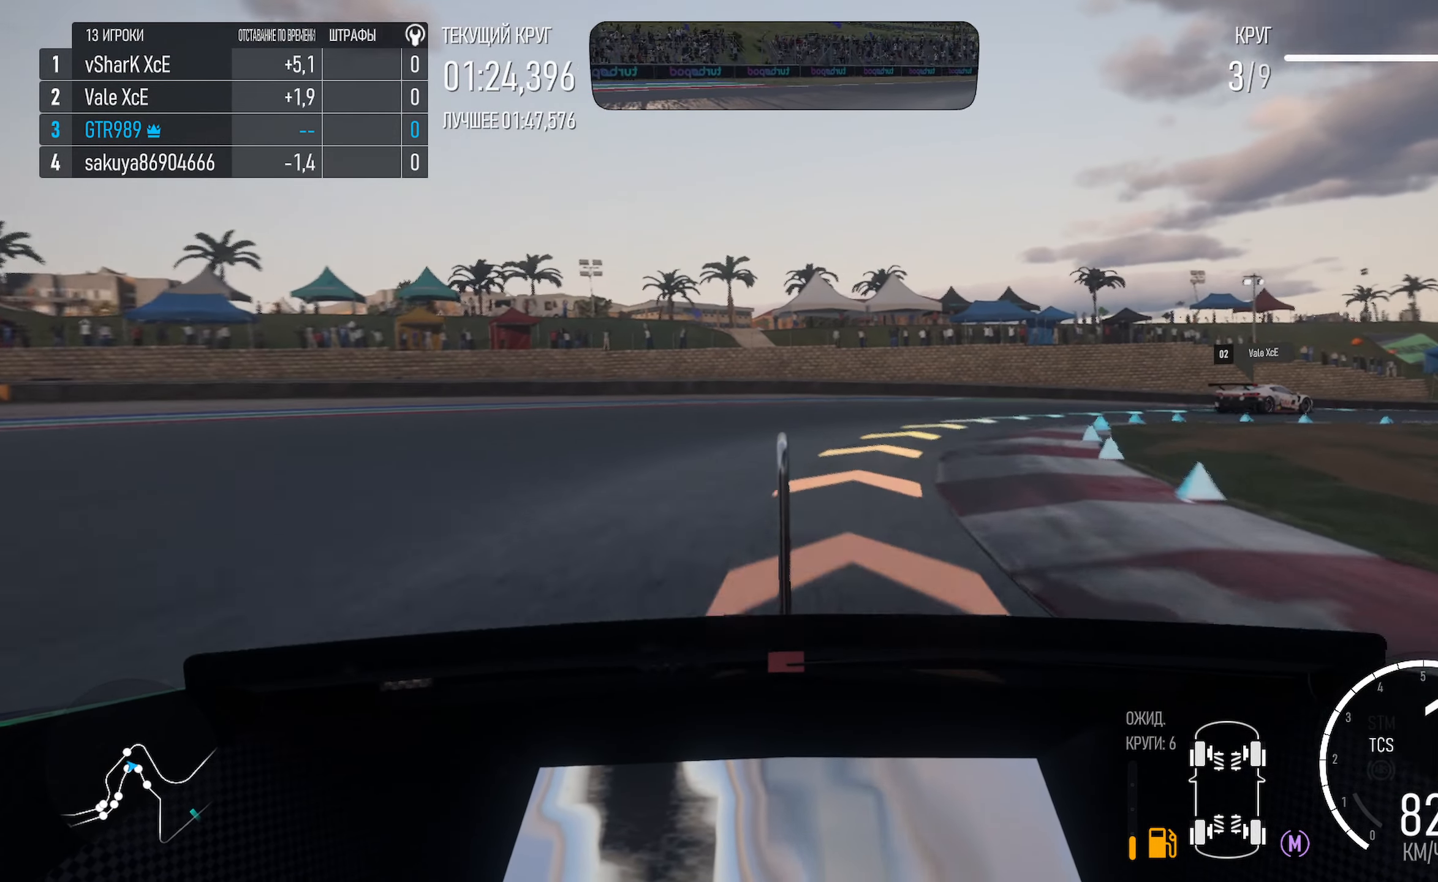
{"dt_ms": 500, "buttons": ["A"], "left_stick": "right", "right_stick": "center", "events": []}
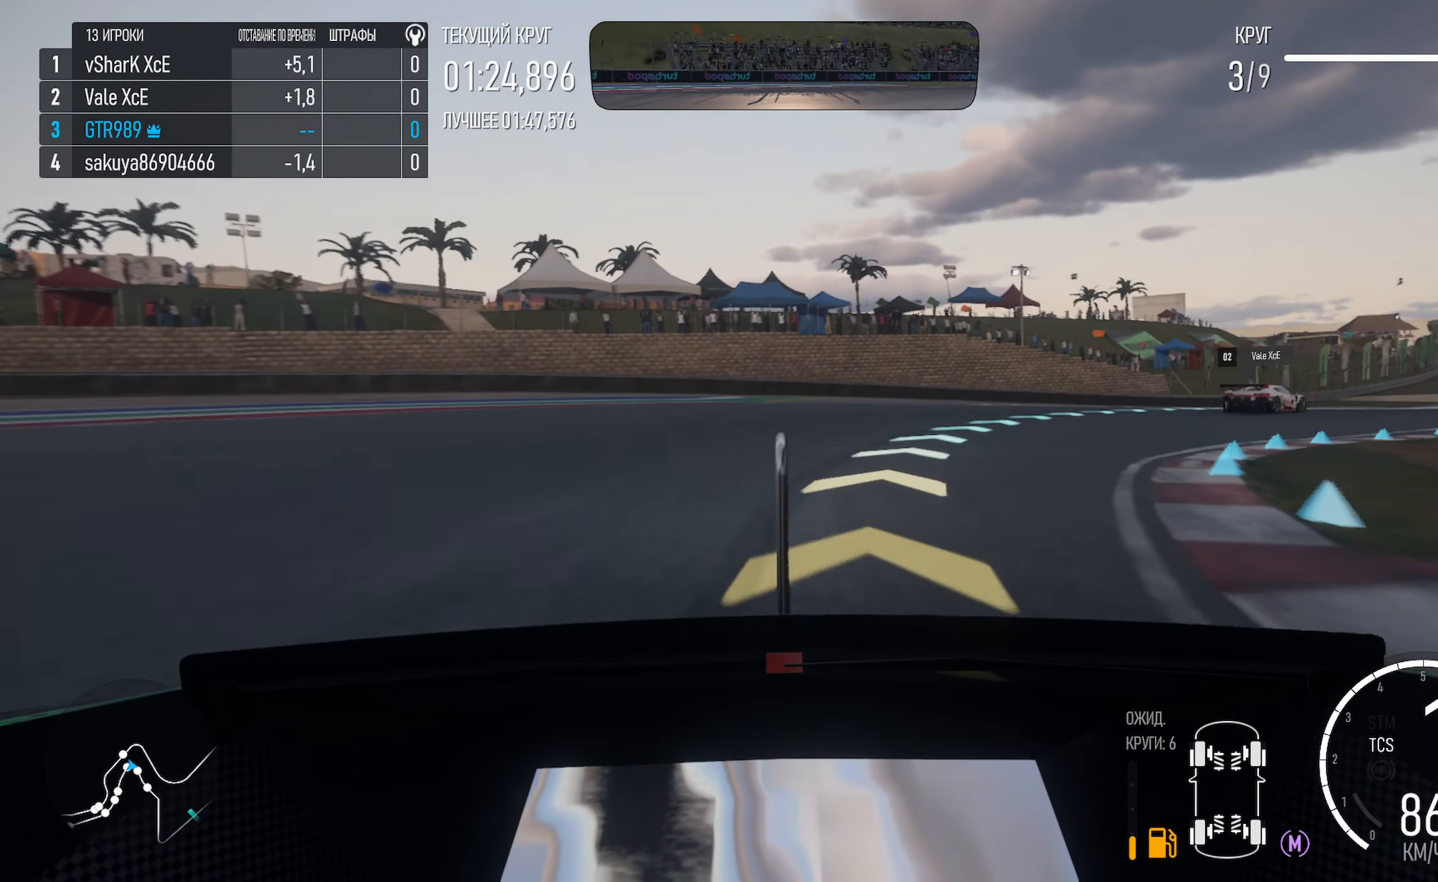
{"dt_ms": 500, "buttons": ["A"], "left_stick": "right", "right_stick": "center", "events": [[133, "A", "up"], [400, "A", "down"]]}
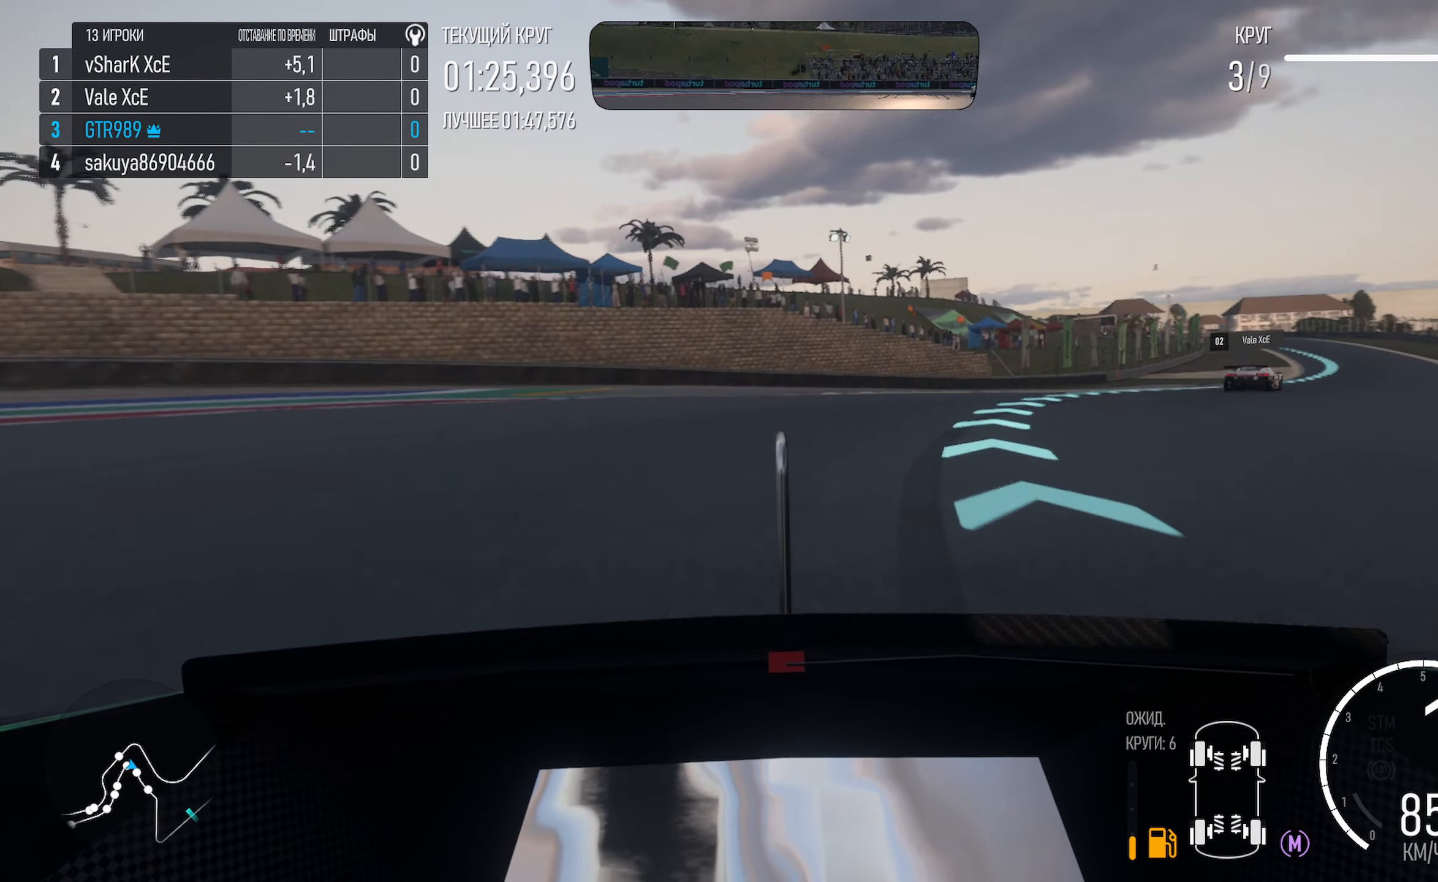
{"dt_ms": 500, "buttons": ["A"], "left_stick": "right", "right_stick": "center", "events": []}
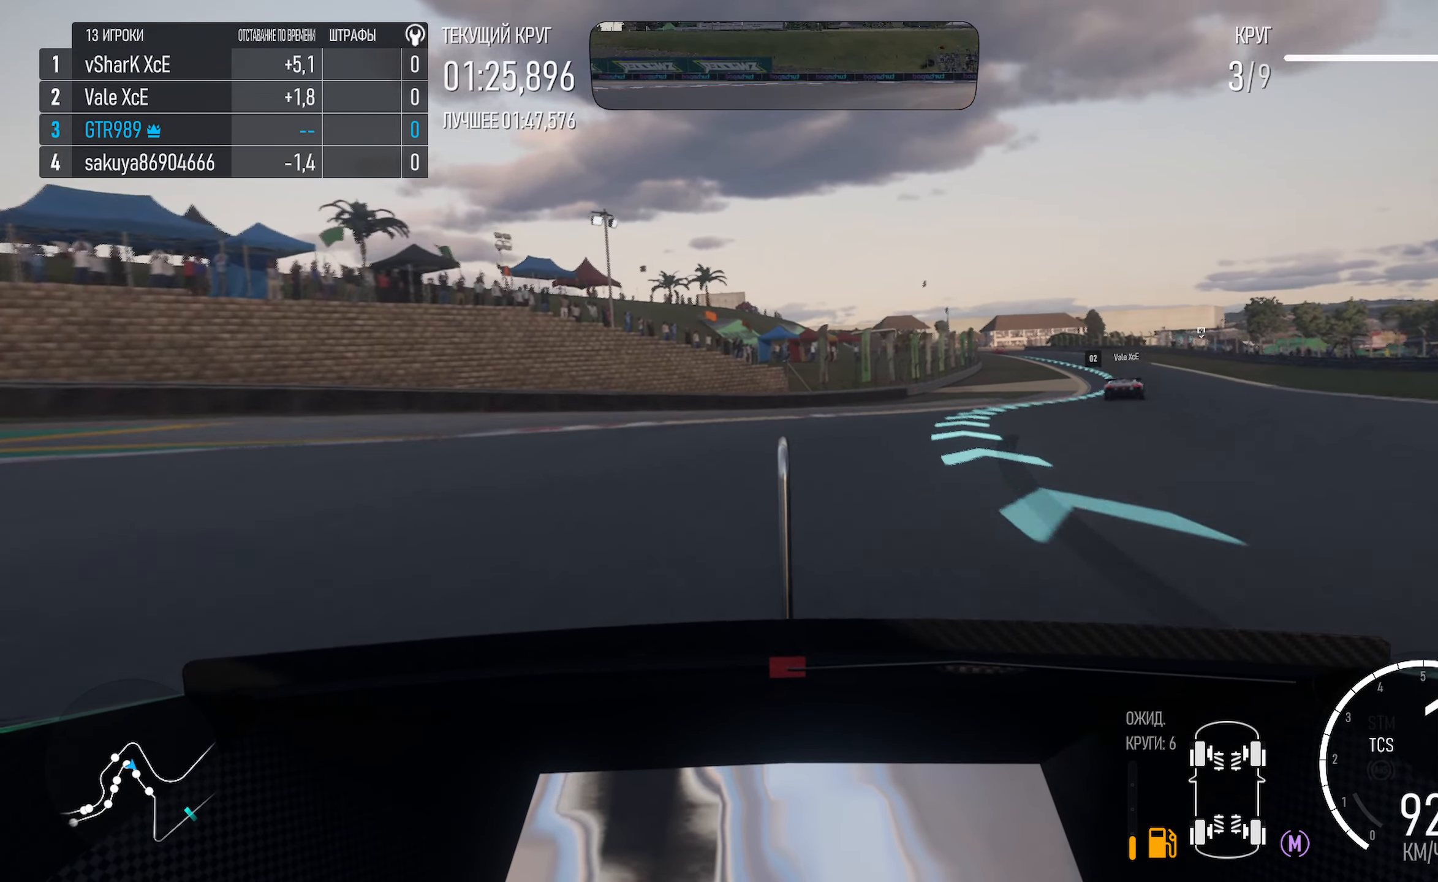
{"dt_ms": 500, "buttons": ["A"], "left_stick": "right", "right_stick": "center", "events": []}
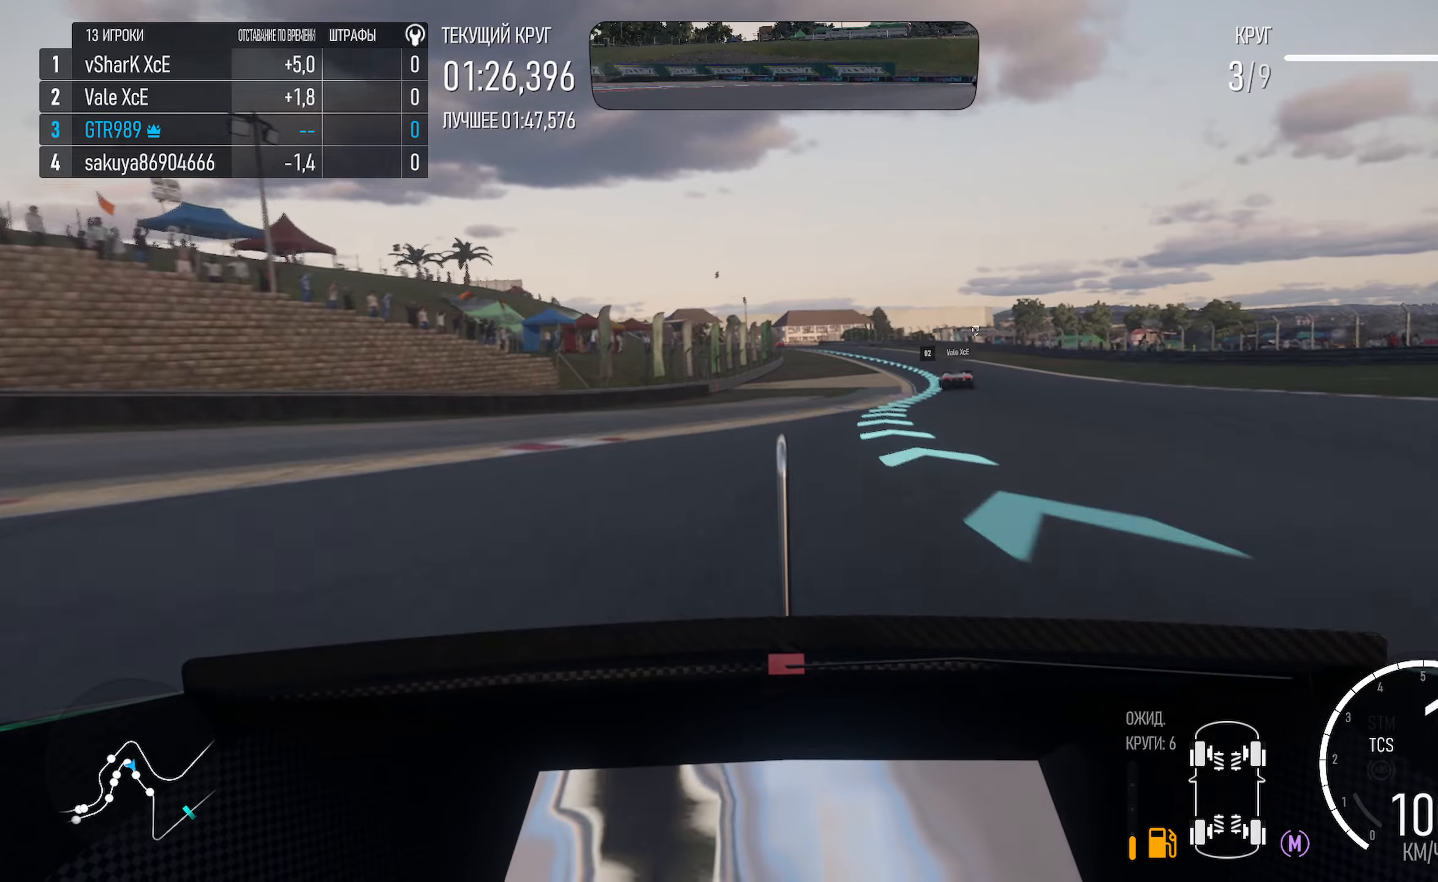
{"dt_ms": 500, "buttons": ["A"], "left_stick": "center", "right_stick": "center", "events": [[350, "left_stick", "center"]]}
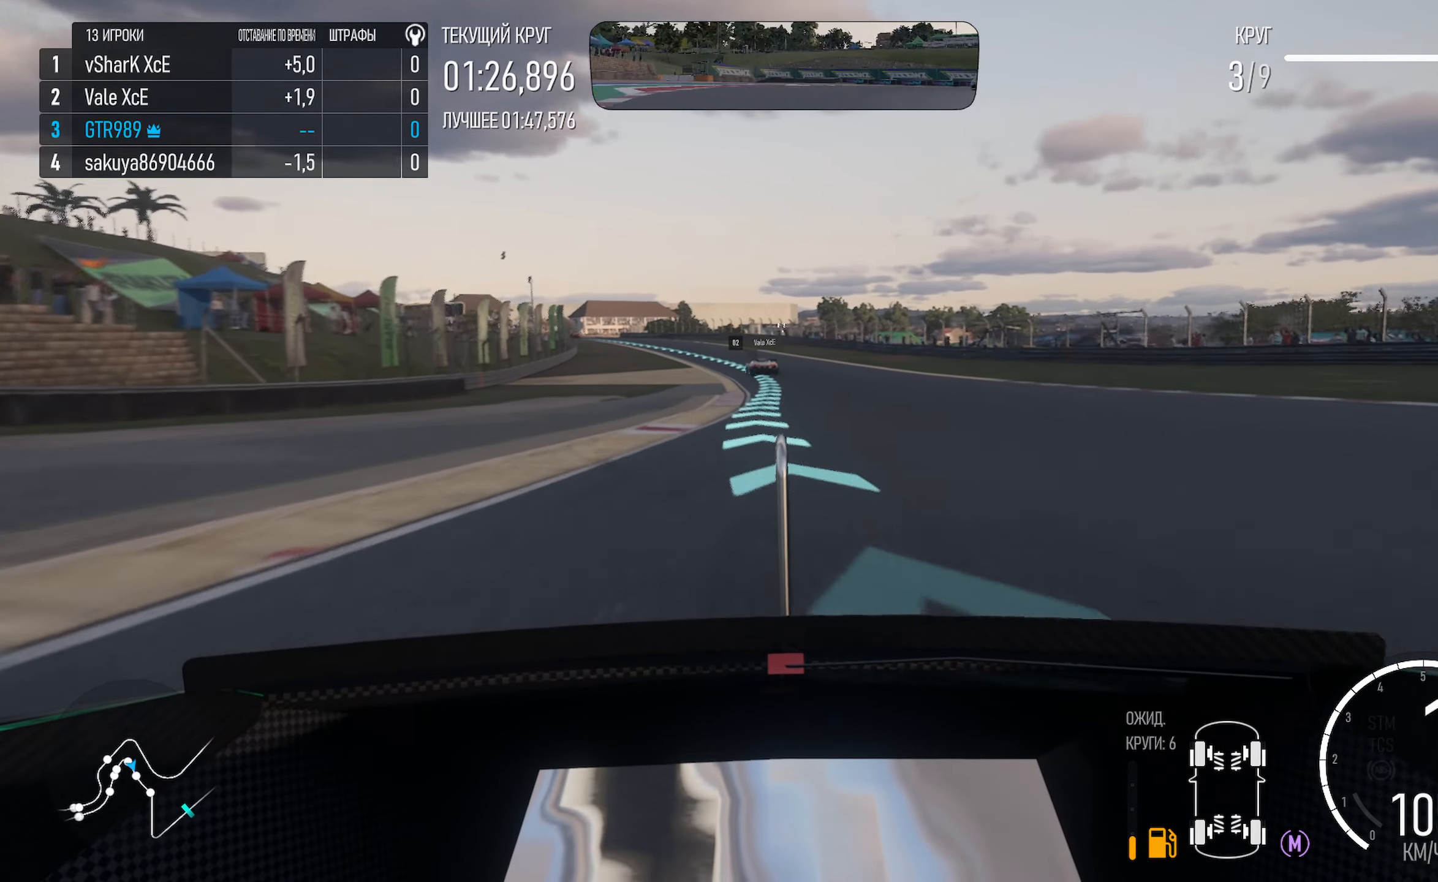
{"dt_ms": 500, "buttons": ["A"], "left_stick": "center", "right_stick": "center", "events": [[300, "left_stick", "left"], [450, "left_stick", "center"]]}